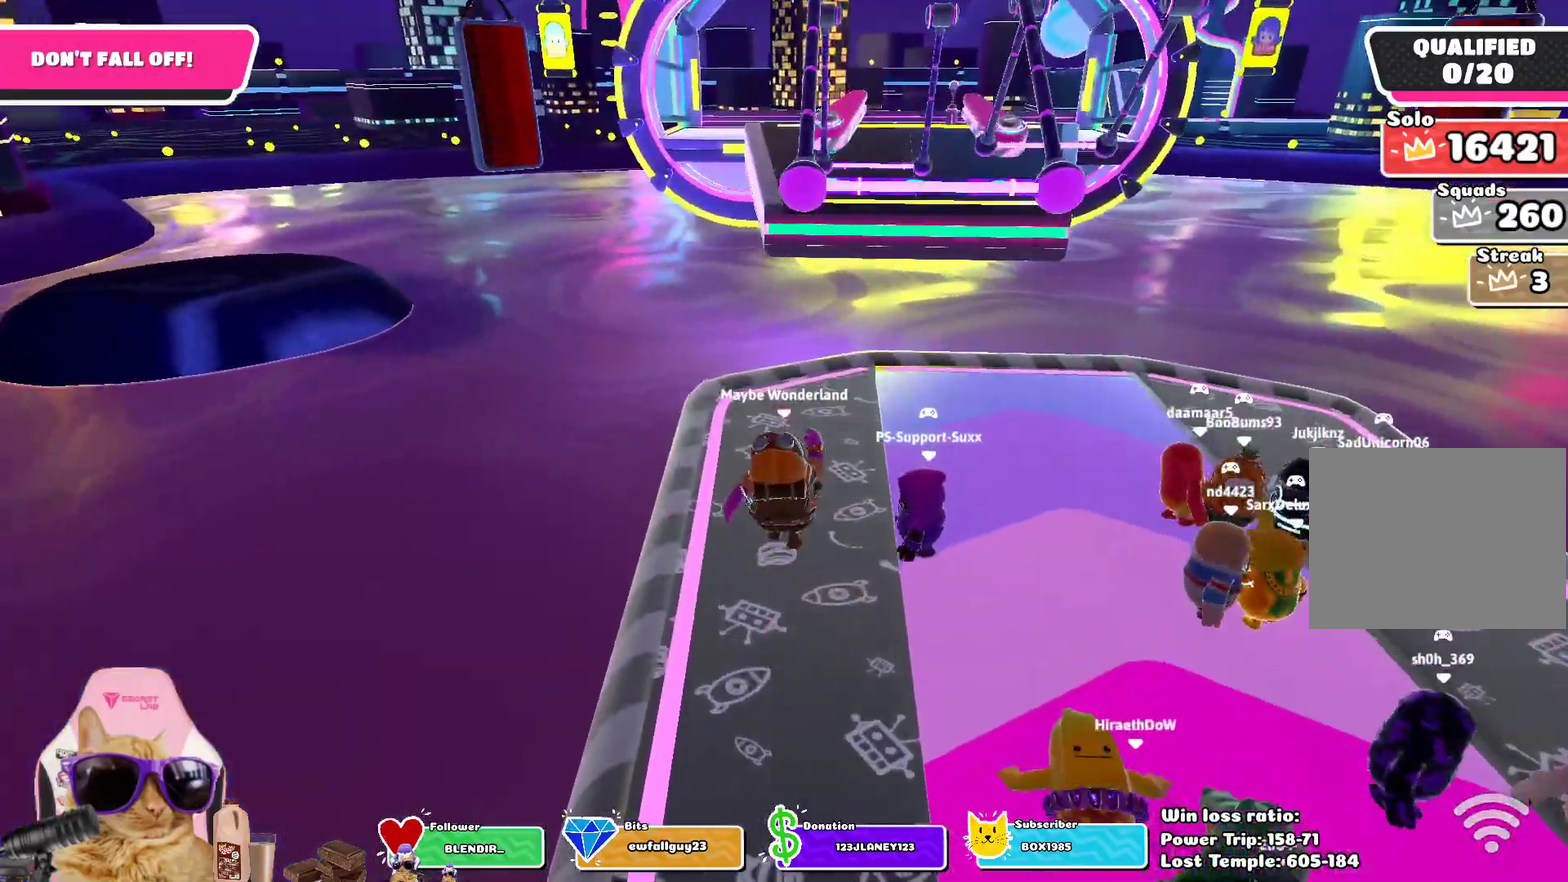
Gameplay with a controller (PlayStation layout); each line is a JSON object with the inputs held at the frame after it (dt_ms = milliseconds from this image to that frame). "events" lists button and stick changes between this image and that frame as [ms after this image, input, new state], when the widget could be followed in between.
{"dt_ms": 300, "buttons": ["CROSS"], "left_stick": "down", "right_stick": "center"}
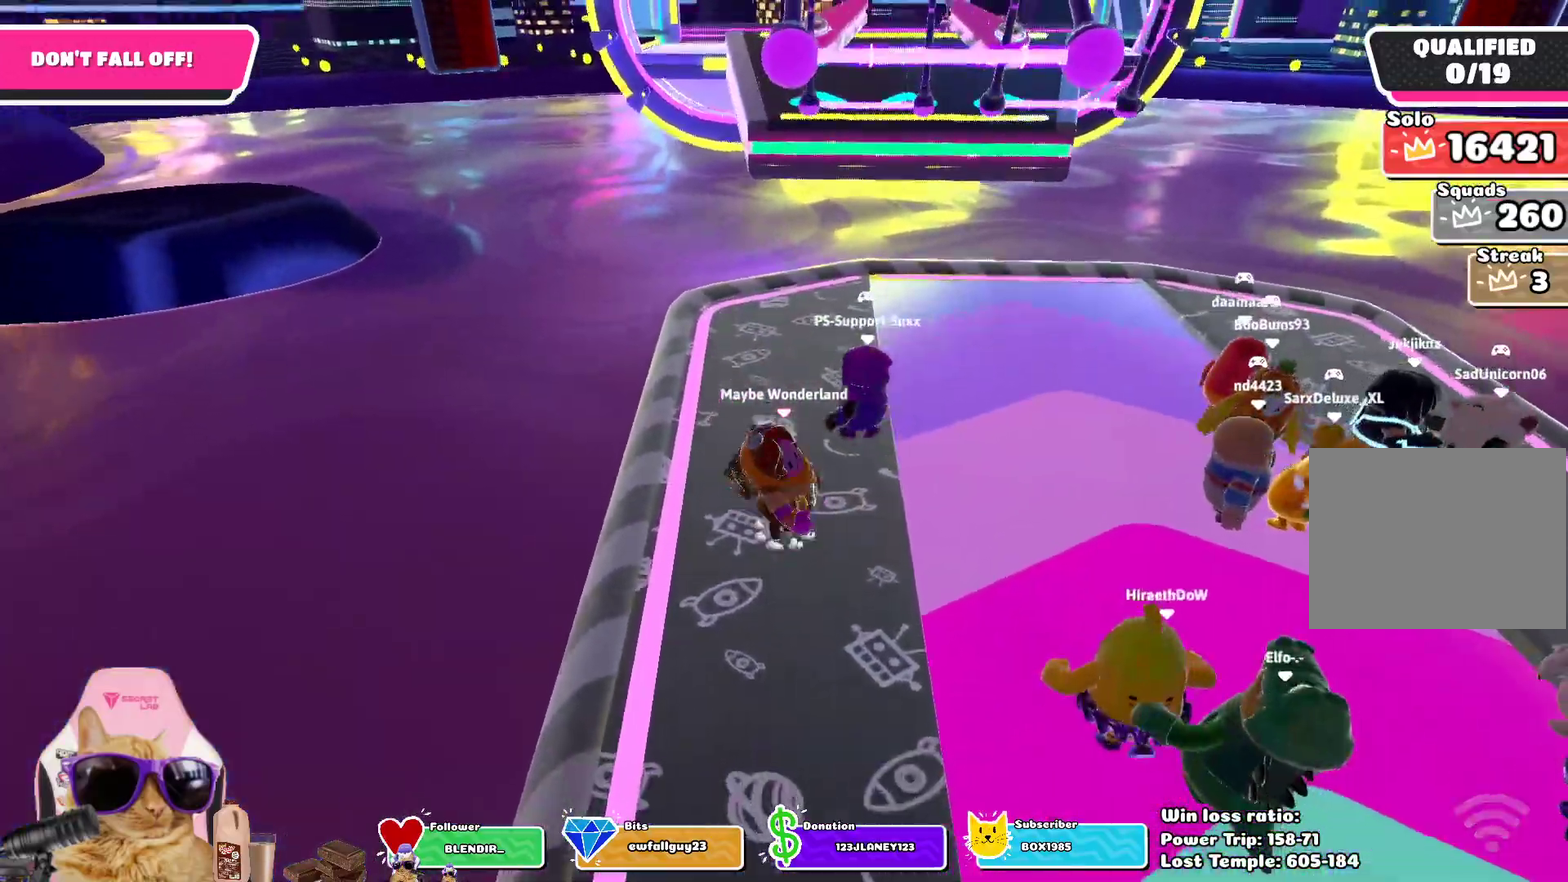
{"dt_ms": 700, "buttons": [], "left_stick": "right", "right_stick": "center", "events": [[150, "CROSS", "up"], [167, "left_stick", "left"], [250, "left_stick", "up-left"], [317, "left_stick", "up"], [617, "left_stick", "up-right"], [683, "left_stick", "right"]]}
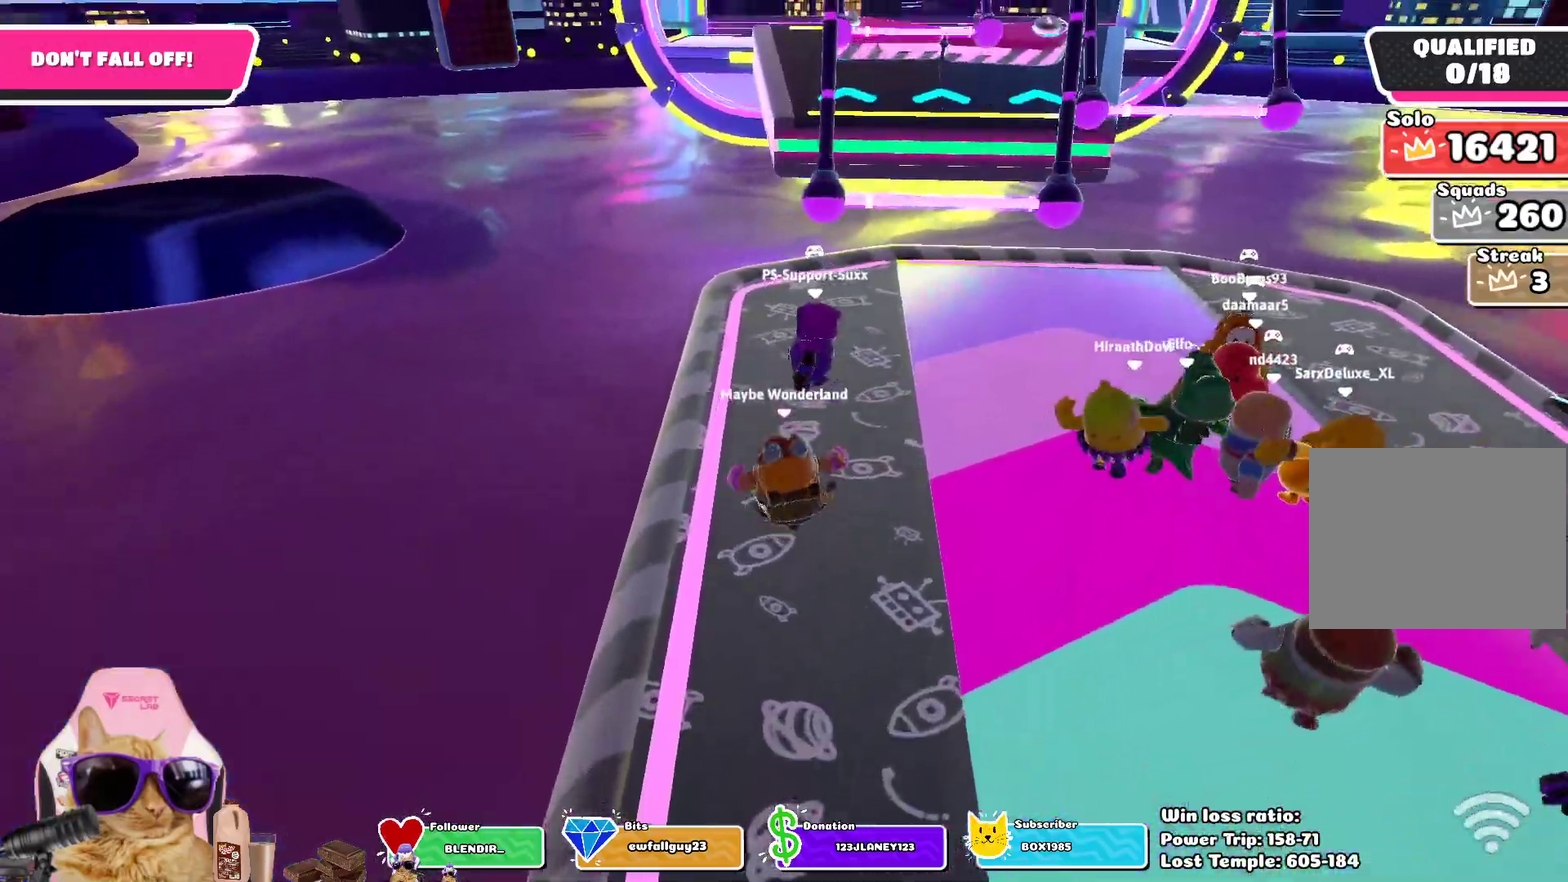
{"dt_ms": 500, "buttons": [], "left_stick": "left", "right_stick": "center", "events": [[17, "CROSS", "down"], [33, "left_stick", "down-right"], [167, "CROSS", "up"], [167, "left_stick", "down"], [317, "left_stick", "left"]]}
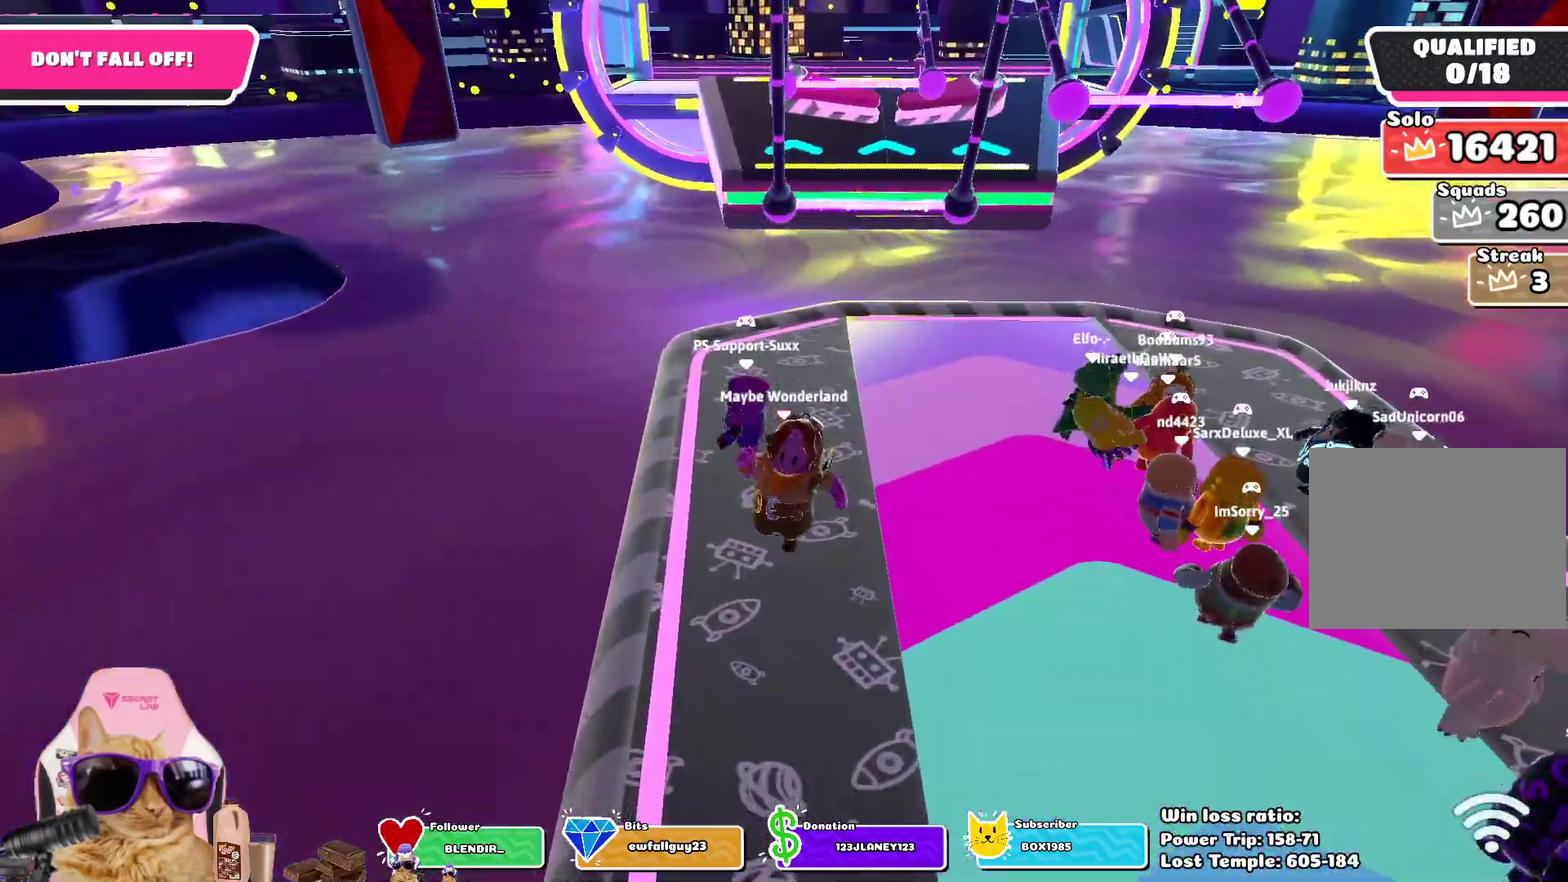
{"dt_ms": 300, "buttons": ["CROSS"], "left_stick": "right", "right_stick": "center", "events": [[33, "left_stick", "up-left"], [200, "CROSS", "down"], [200, "left_stick", "up"], [267, "left_stick", "right"]]}
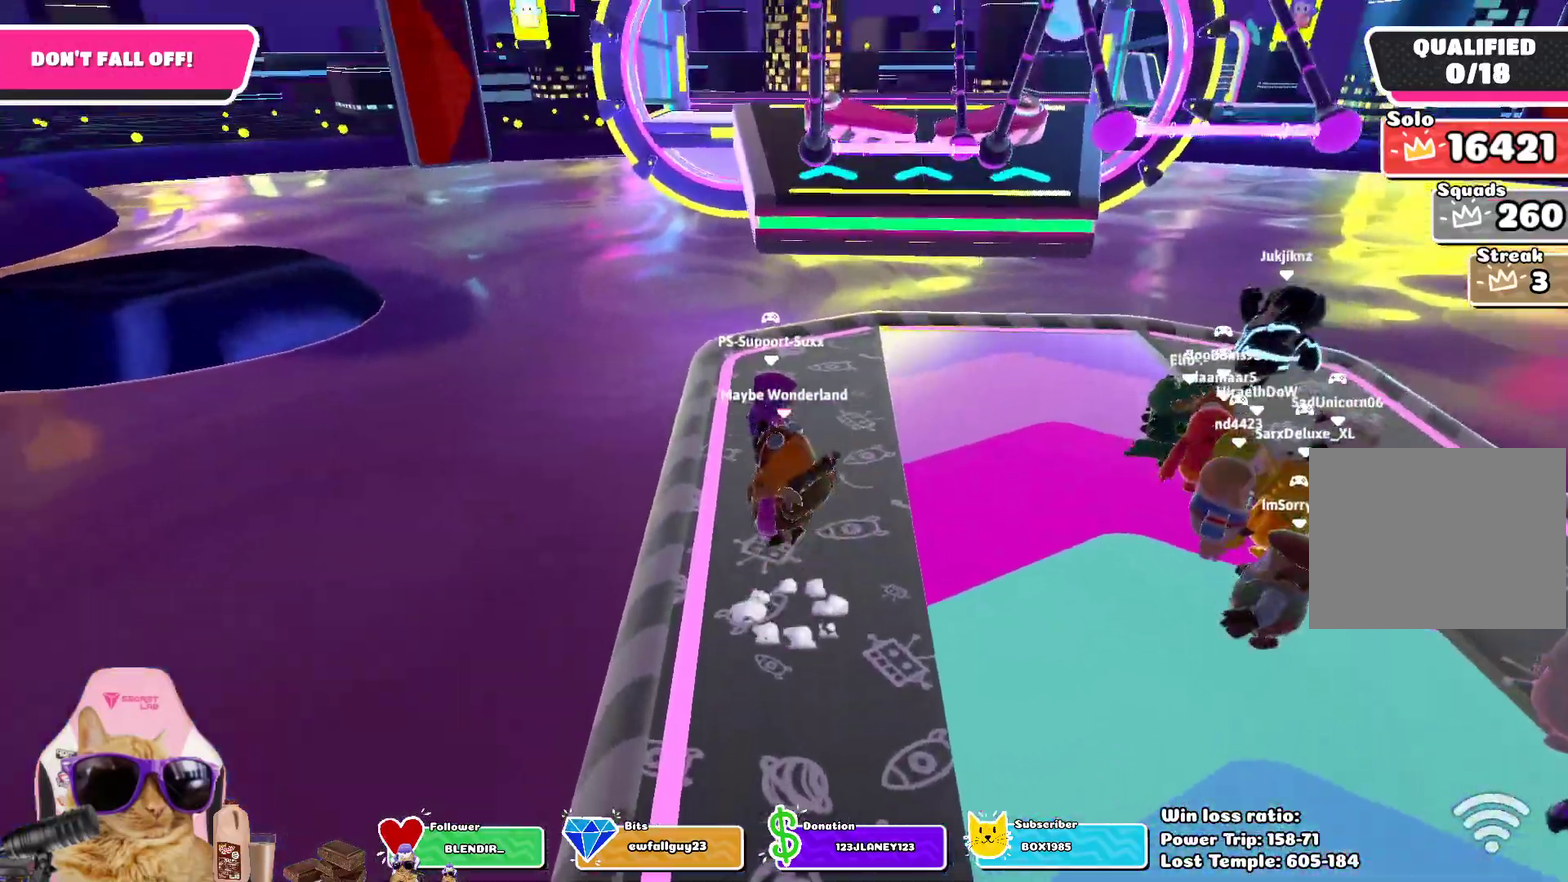
{"dt_ms": 700, "buttons": ["CROSS"], "left_stick": "up", "right_stick": "center", "events": [[17, "left_stick", "down-right"], [50, "CROSS", "up"], [183, "left_stick", "down"], [350, "left_stick", "down-left"], [450, "left_stick", "left"], [500, "left_stick", "up-left"], [567, "left_stick", "up"], [600, "CROSS", "down"]]}
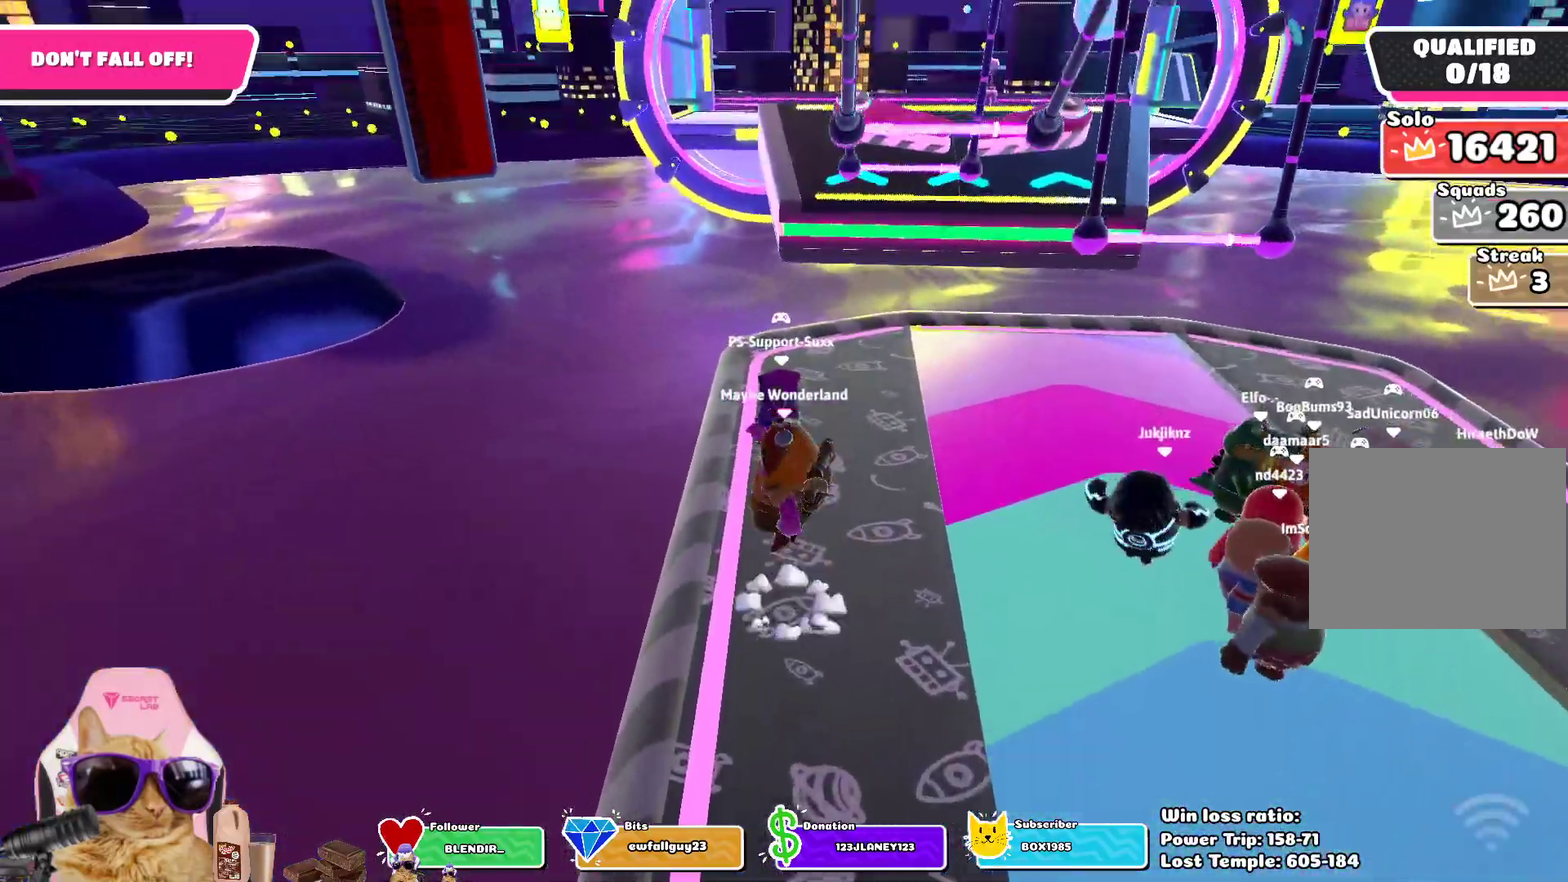
{"dt_ms": 500, "buttons": [], "left_stick": "down-left", "right_stick": "center", "events": [[67, "CROSS", "up"], [150, "left_stick", "center"], [250, "left_stick", "down-left"]]}
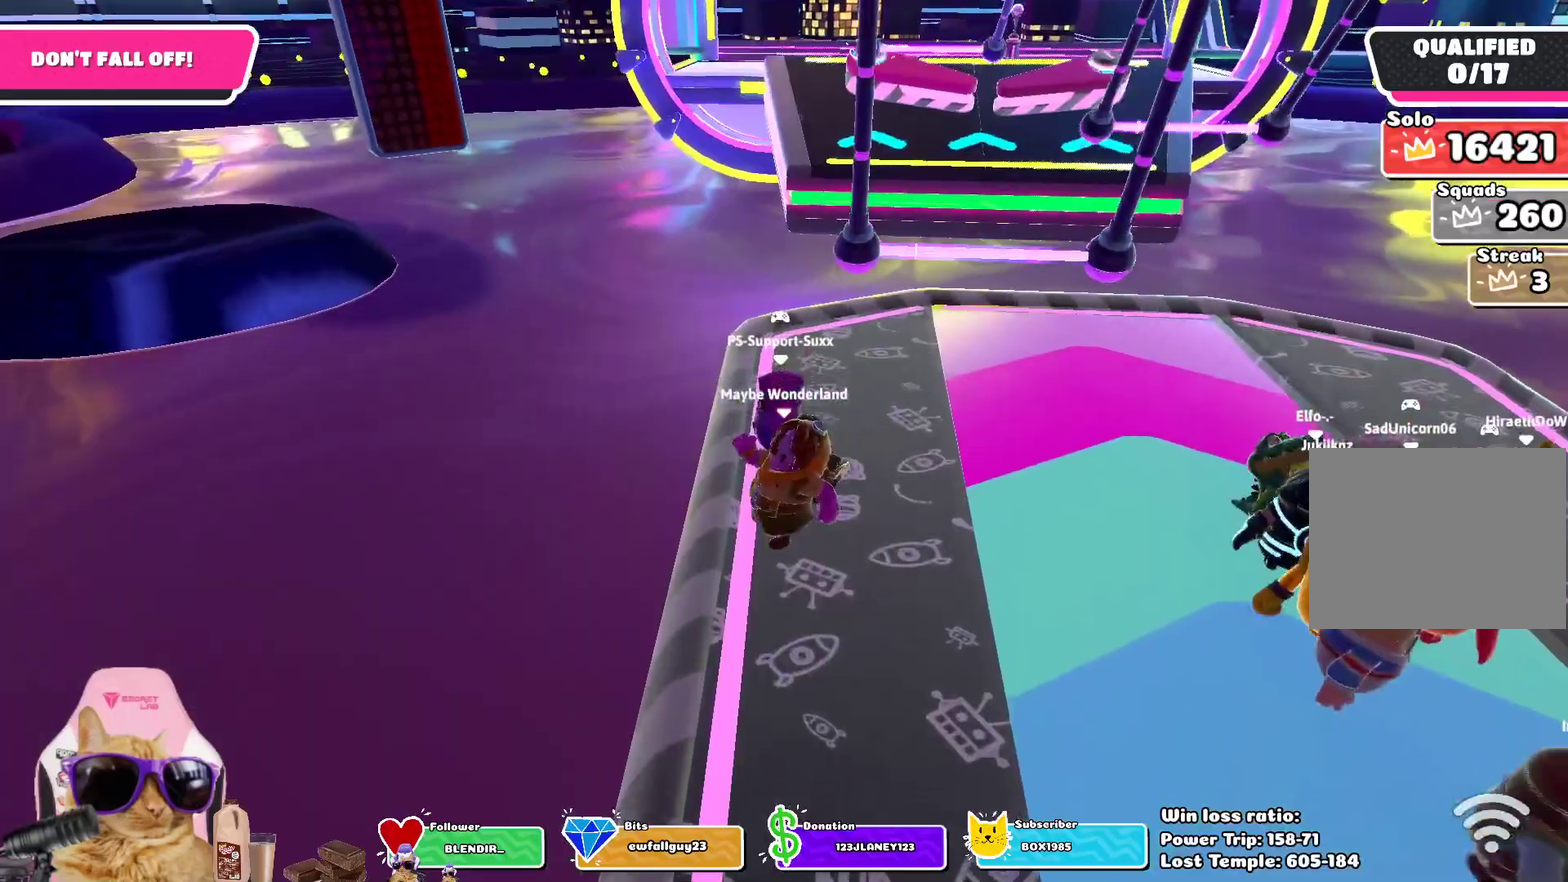
{"dt_ms": 300, "buttons": [], "left_stick": "center", "right_stick": "center", "events": [[100, "left_stick", "up"], [283, "left_stick", "center"]]}
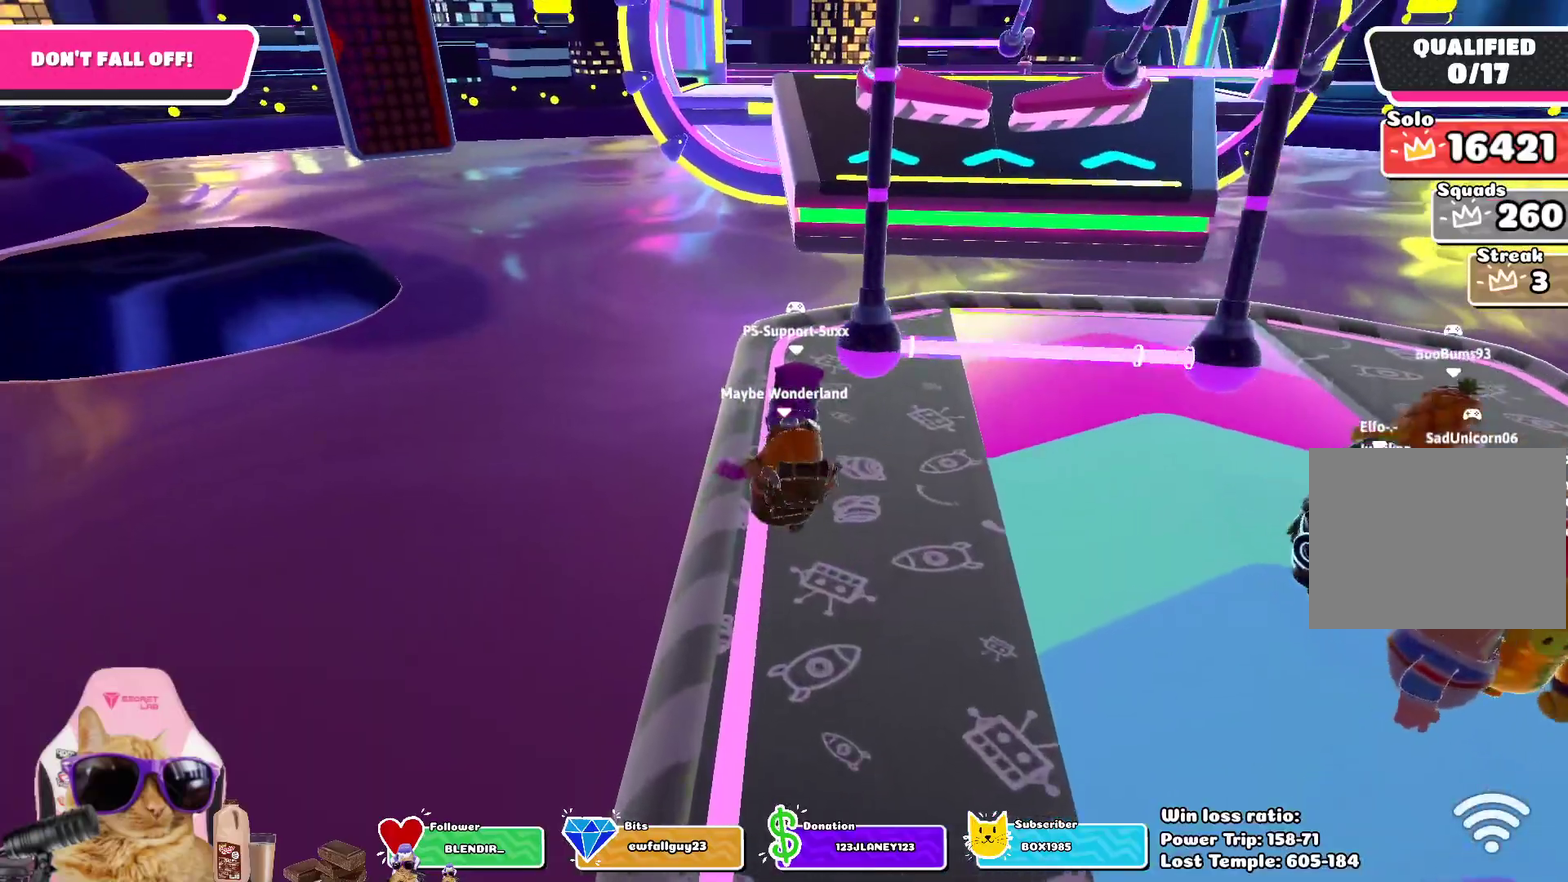
{"dt_ms": 700, "buttons": ["CROSS"], "left_stick": "down", "right_stick": "center", "events": [[33, "left_stick", "down"], [283, "left_stick", "center"], [500, "left_stick", "up"], [583, "CROSS", "down"], [667, "left_stick", "down"]]}
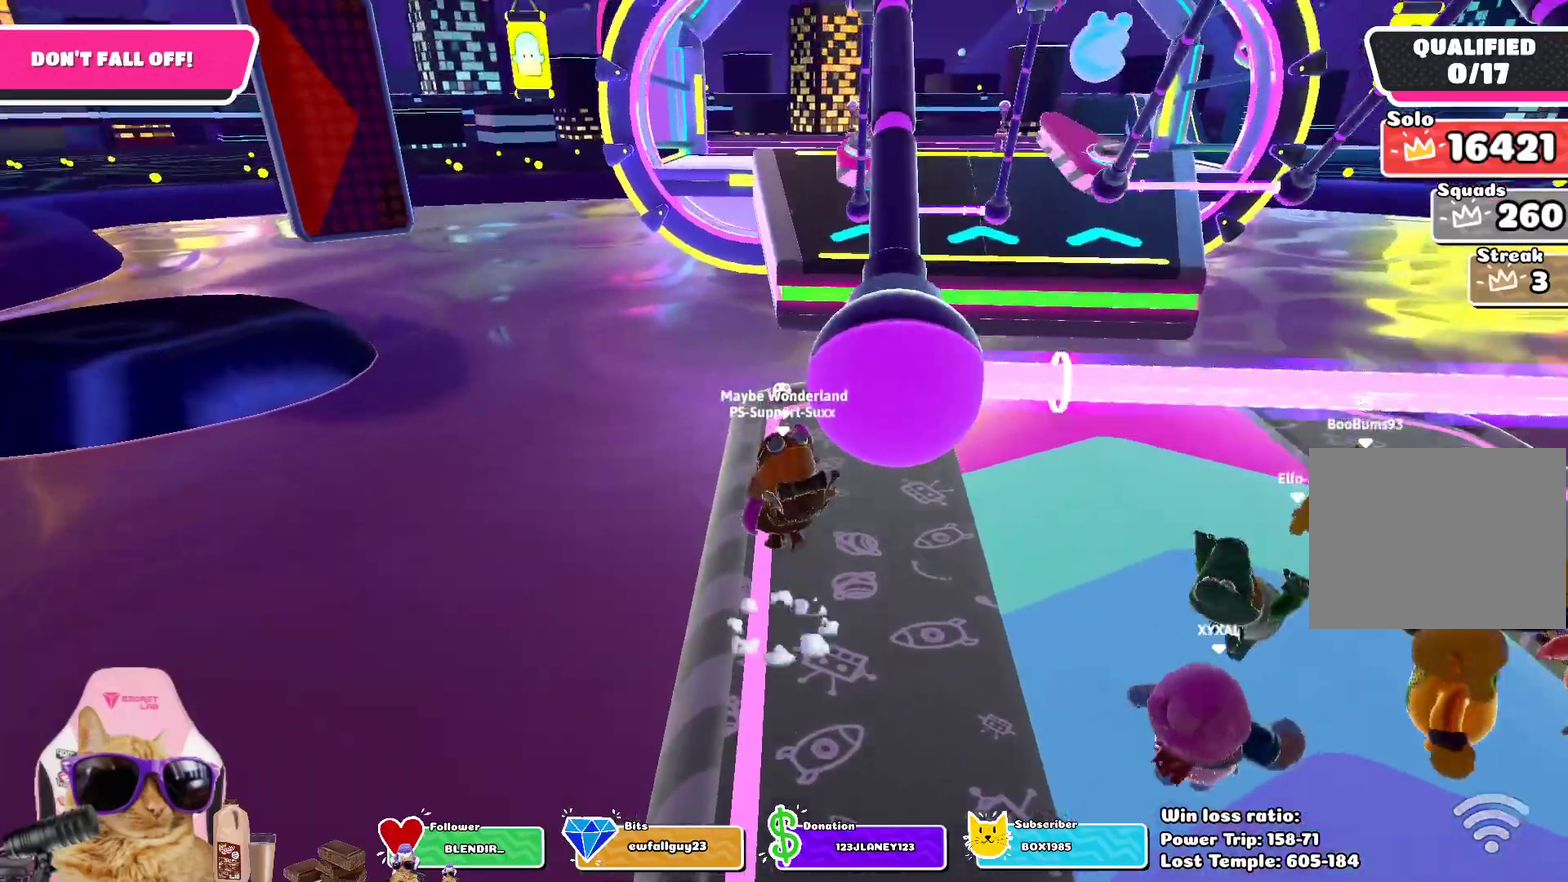
{"dt_ms": 500, "buttons": [], "left_stick": "up", "right_stick": "center", "events": [[17, "CROSS", "up"], [283, "left_stick", "center"], [367, "left_stick", "up"]]}
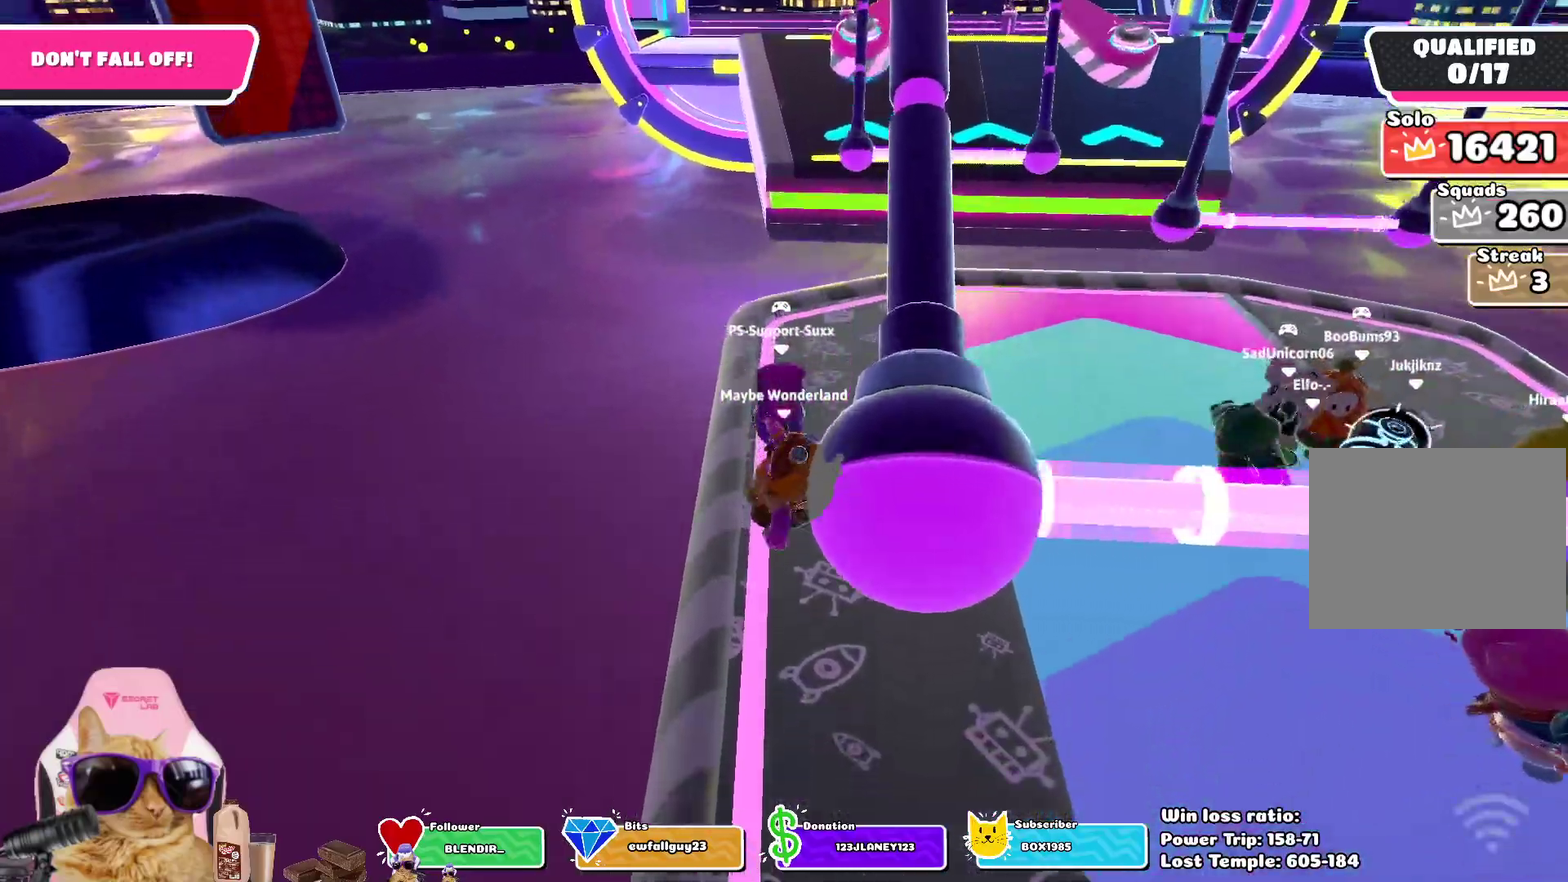
{"dt_ms": 300, "buttons": [], "left_stick": "center", "right_stick": "center", "events": [[267, "left_stick", "center"]]}
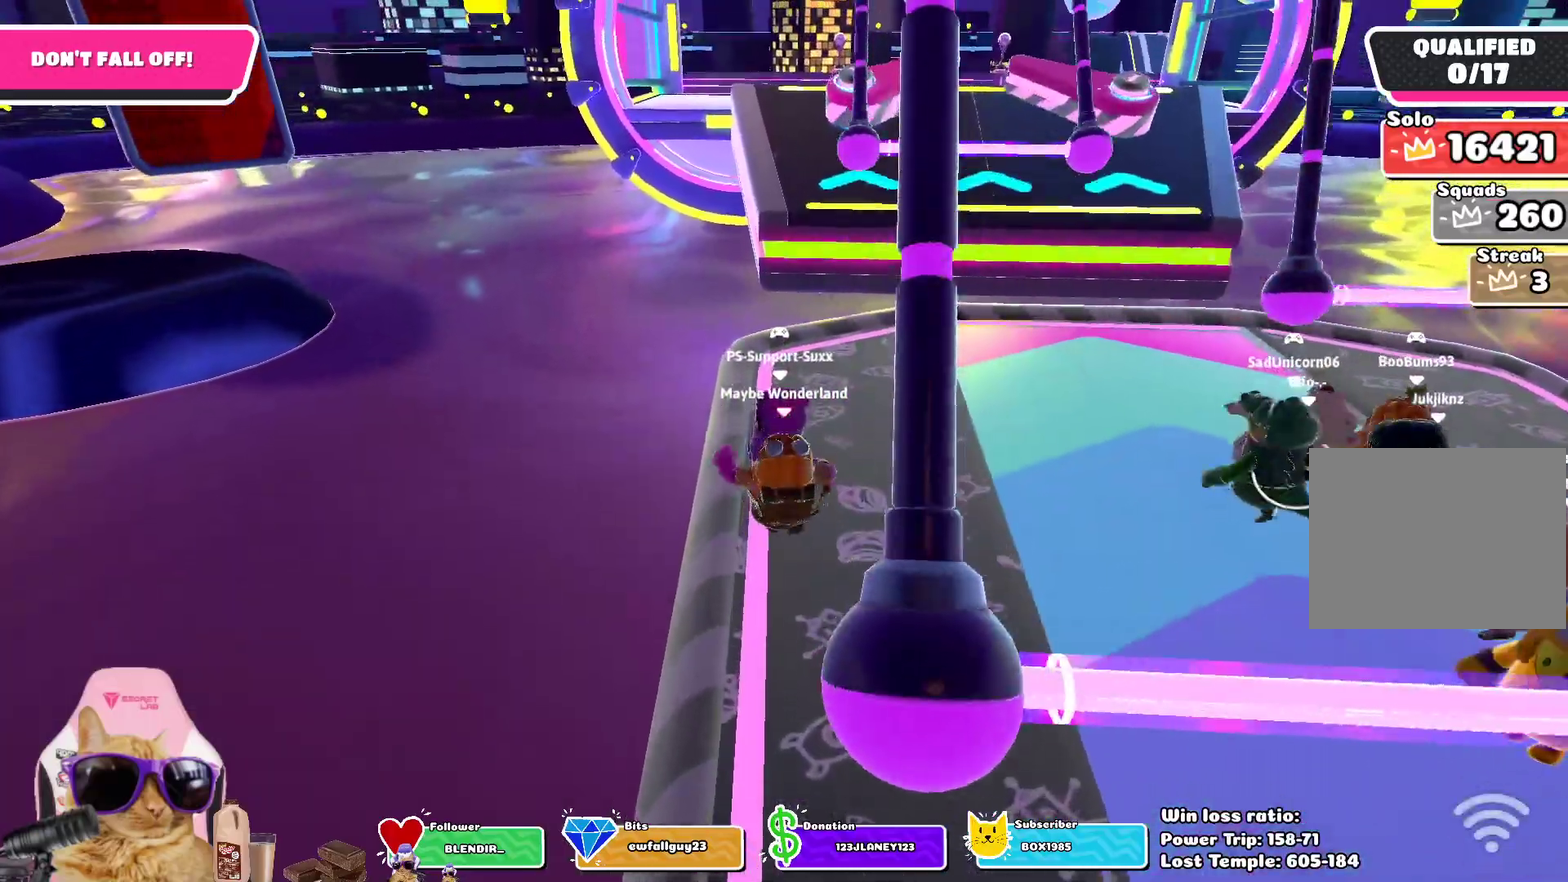
{"dt_ms": 700, "buttons": [], "left_stick": "down", "right_stick": "center", "events": [[483, "left_stick", "down"]]}
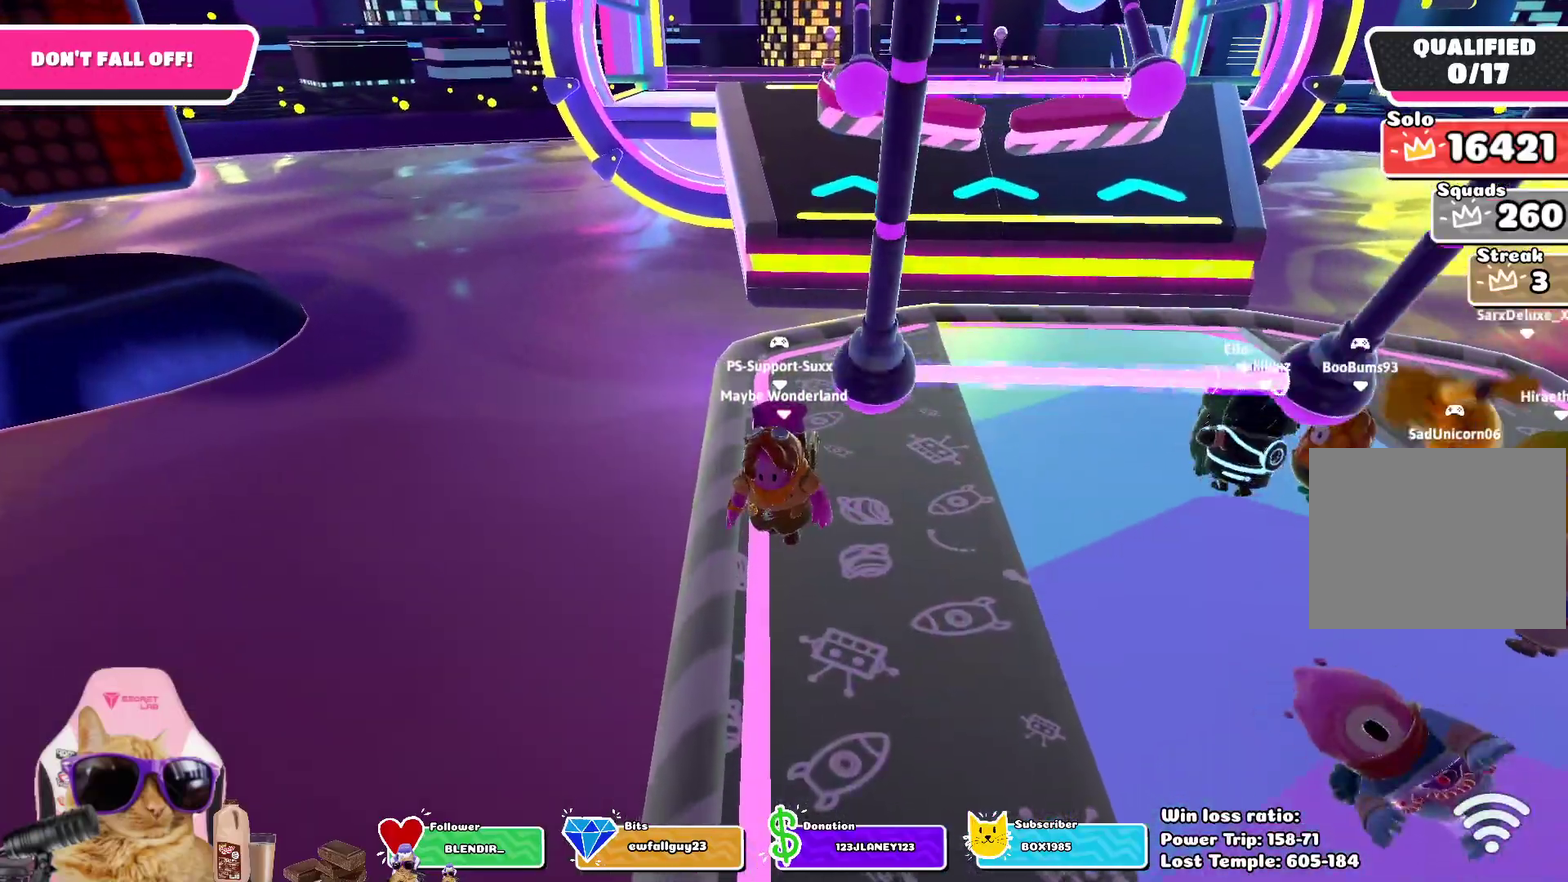
{"dt_ms": 500, "buttons": [], "left_stick": "up", "right_stick": "center", "events": [[217, "CROSS", "down"], [250, "left_stick", "center"], [317, "CROSS", "up"], [383, "left_stick", "up"]]}
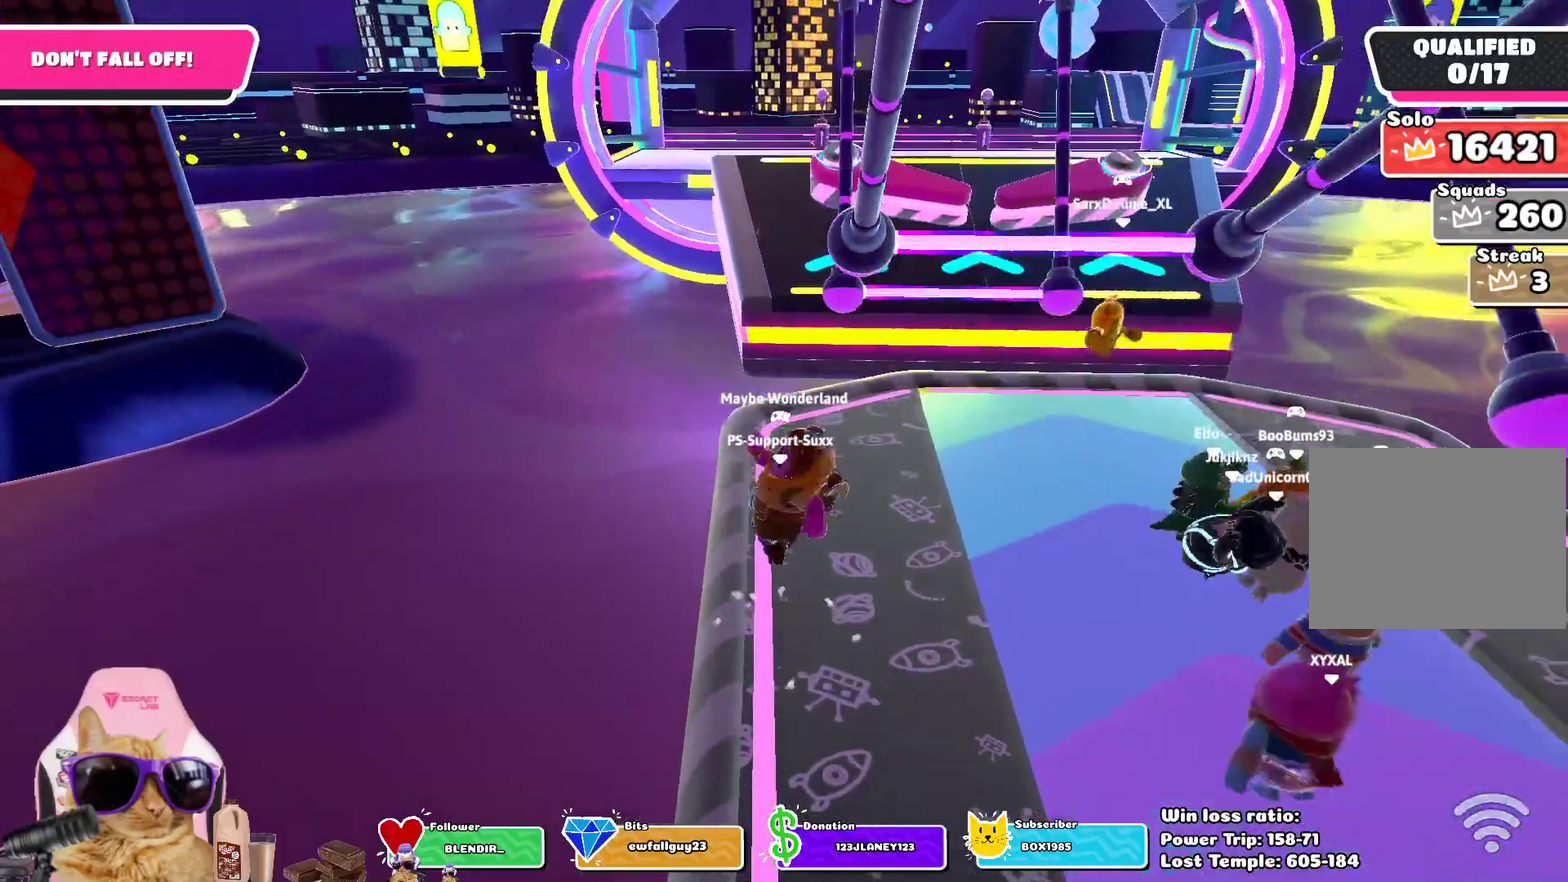
{"dt_ms": 300, "buttons": [], "left_stick": "down", "right_stick": "center", "events": [[183, "left_stick", "center"], [267, "left_stick", "down"]]}
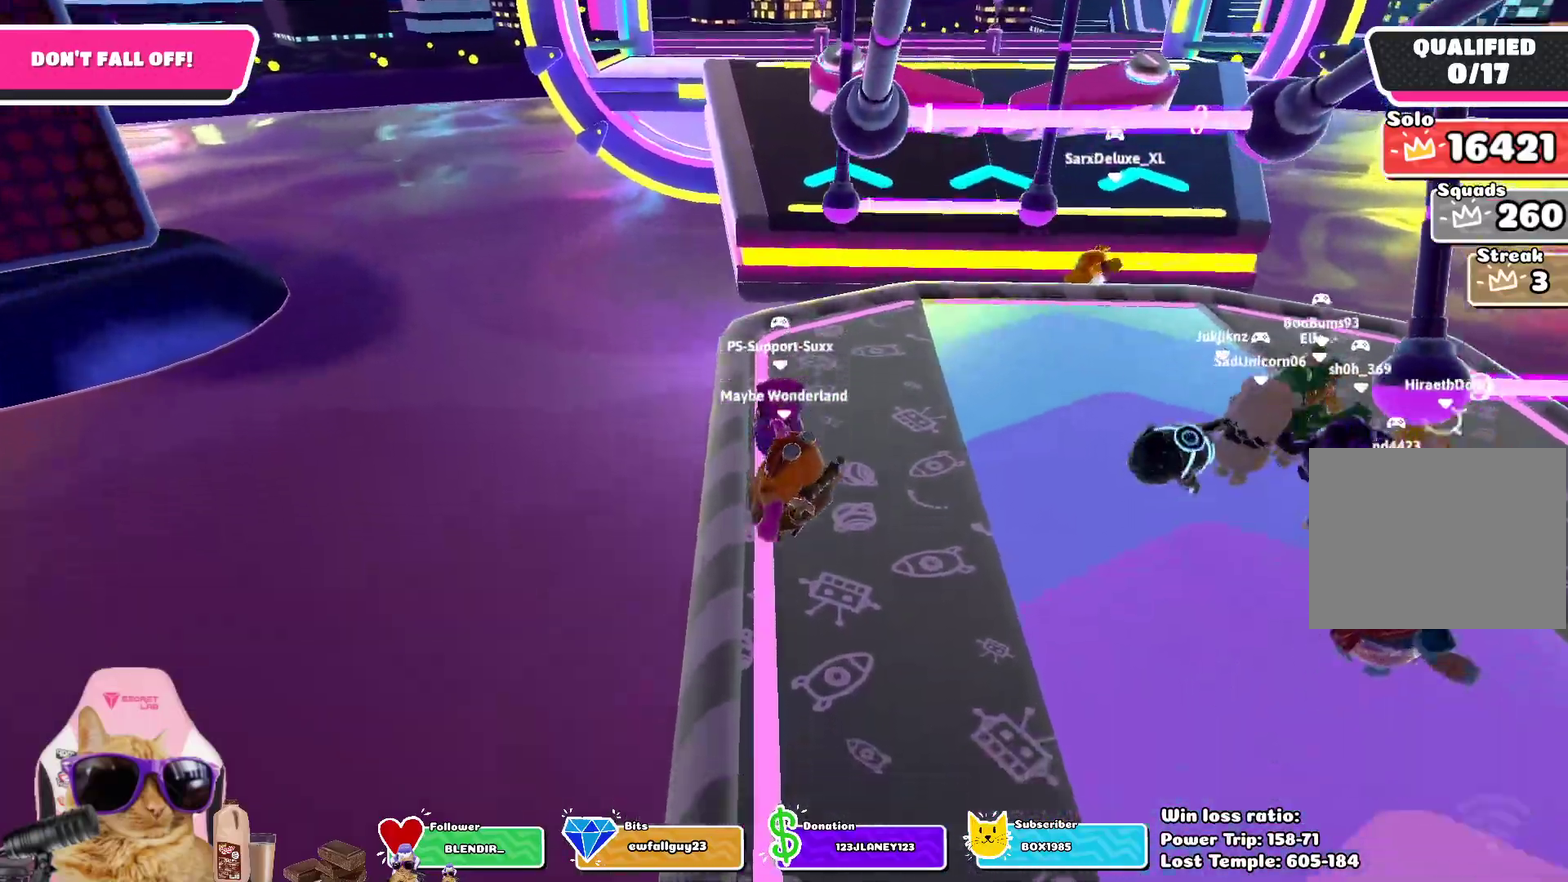
{"dt_ms": 700, "buttons": [], "left_stick": "center", "right_stick": "center", "events": [[150, "left_stick", "center"], [250, "left_stick", "up"], [450, "left_stick", "center"], [500, "left_stick", "down"], [700, "left_stick", "center"]]}
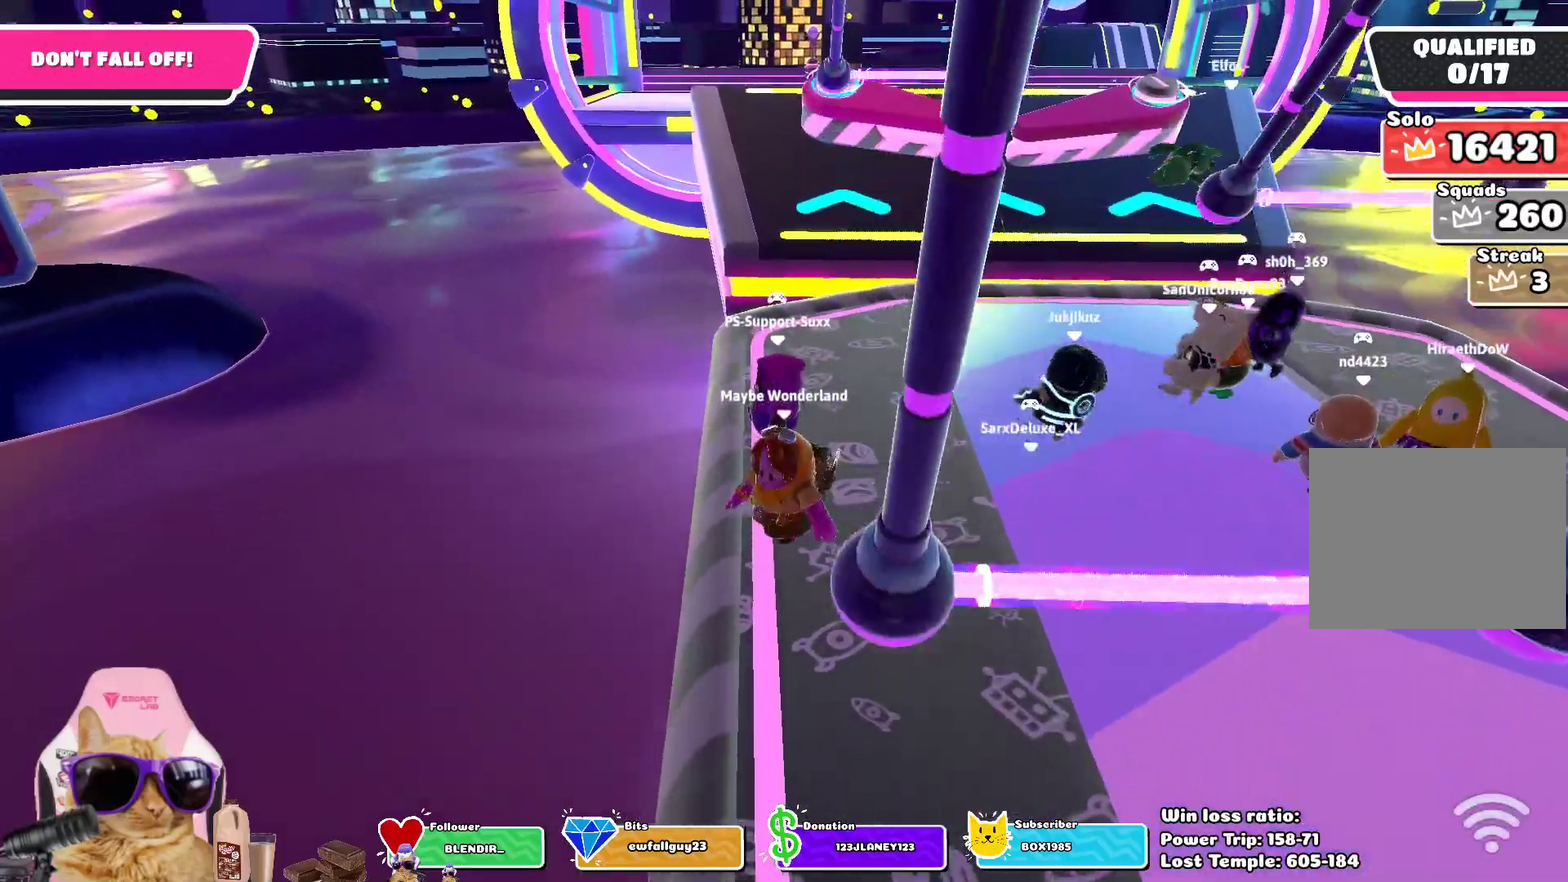
{"dt_ms": 500, "buttons": [], "left_stick": "down", "right_stick": "center", "events": [[67, "CROSS", "down"], [67, "left_stick", "up"], [200, "CROSS", "up"], [283, "left_stick", "center"], [350, "left_stick", "down"]]}
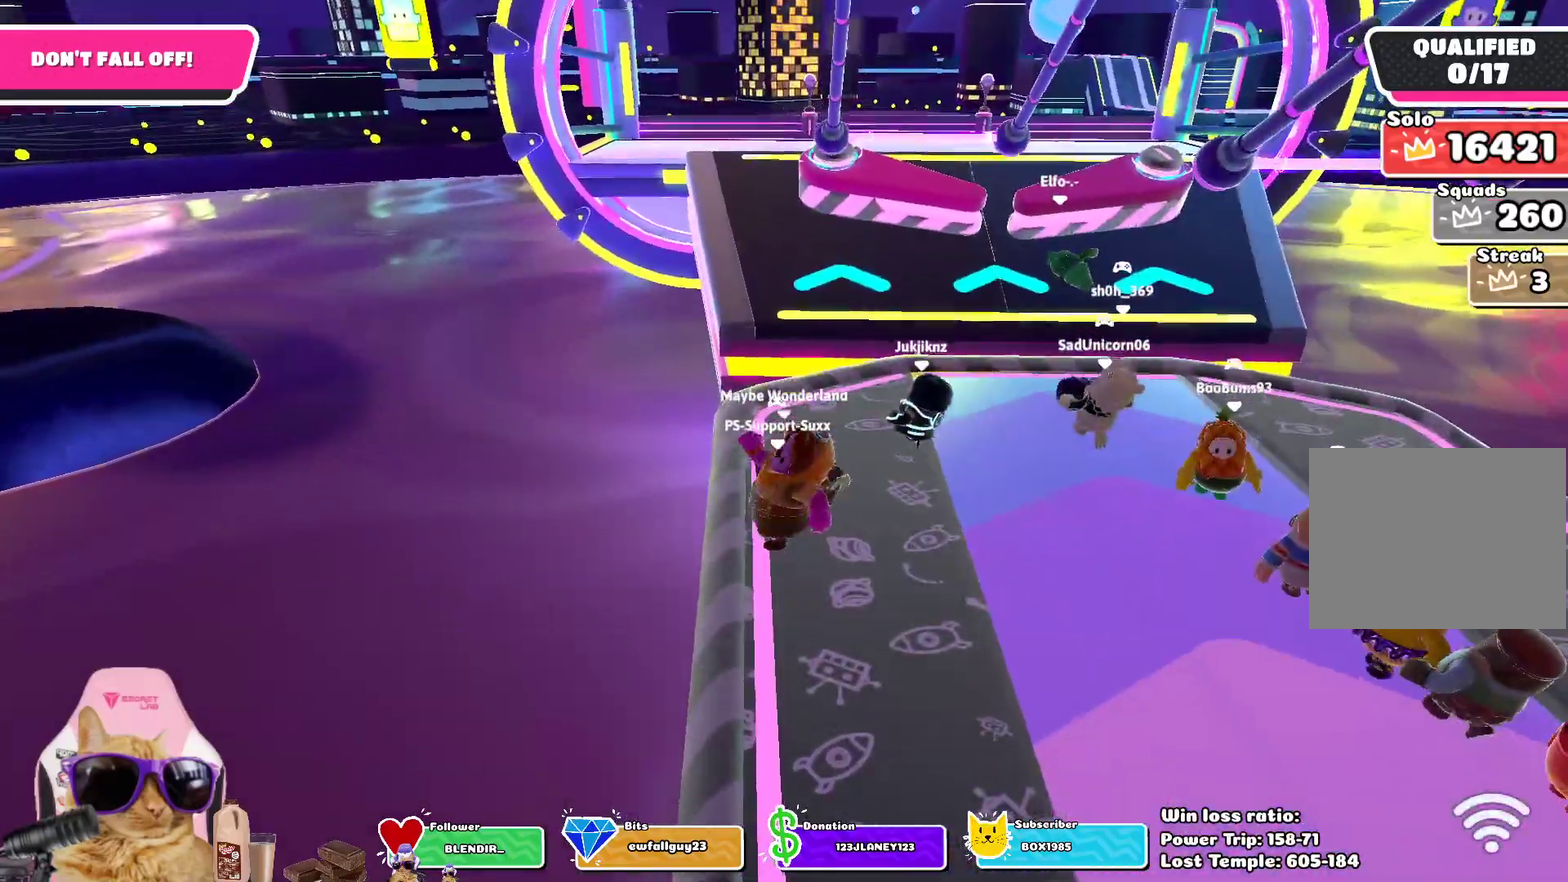
{"dt_ms": 300, "buttons": ["CROSS"], "left_stick": "down-right", "right_stick": "center"}
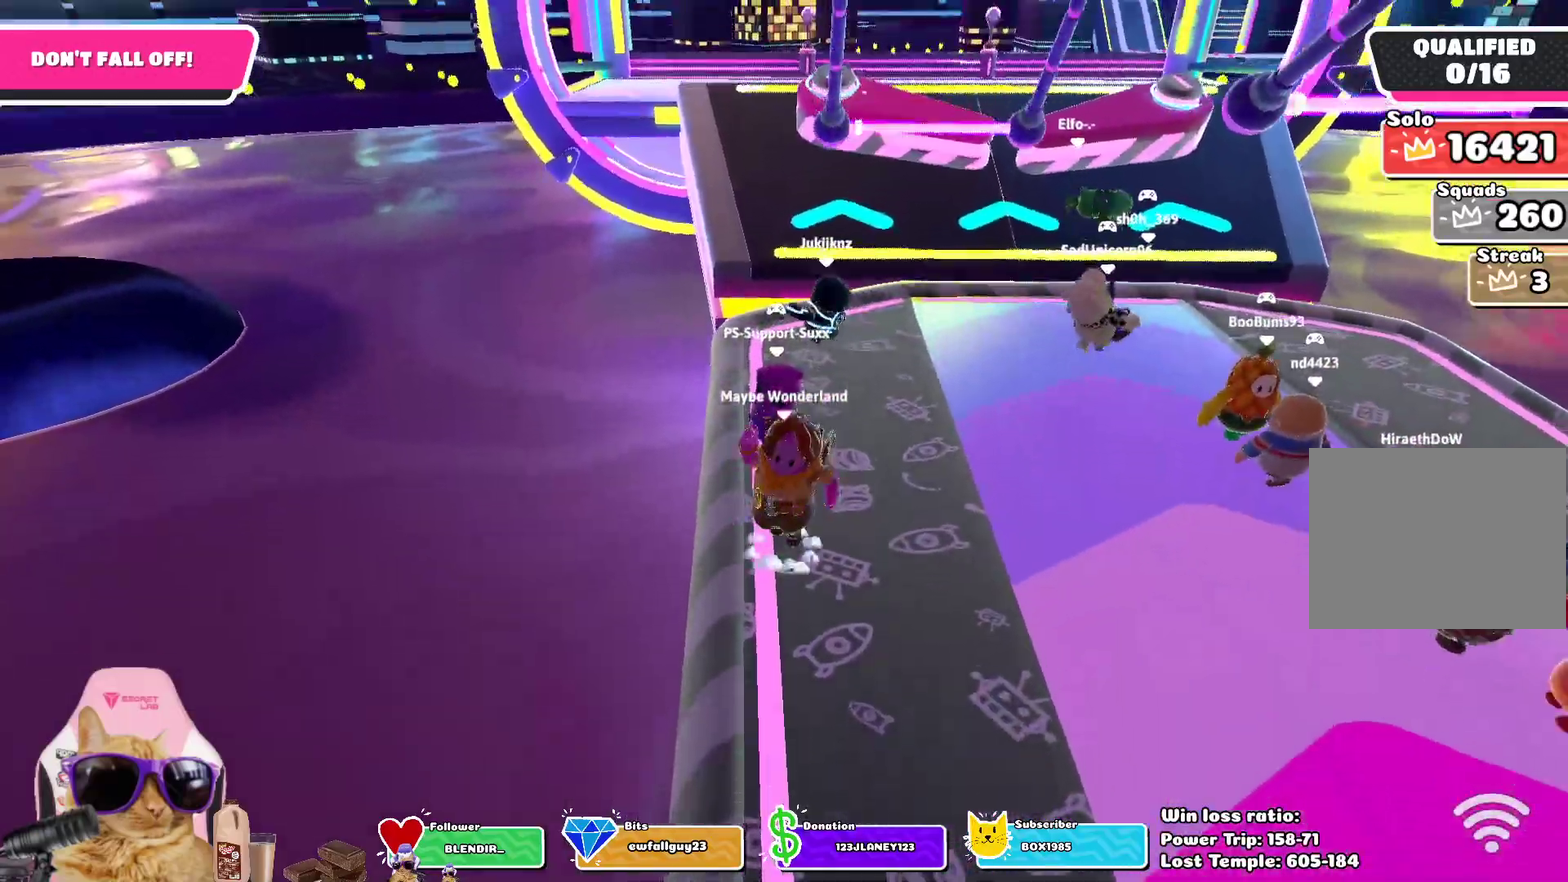
{"dt_ms": 700, "buttons": [], "left_stick": "down", "right_stick": "center"}
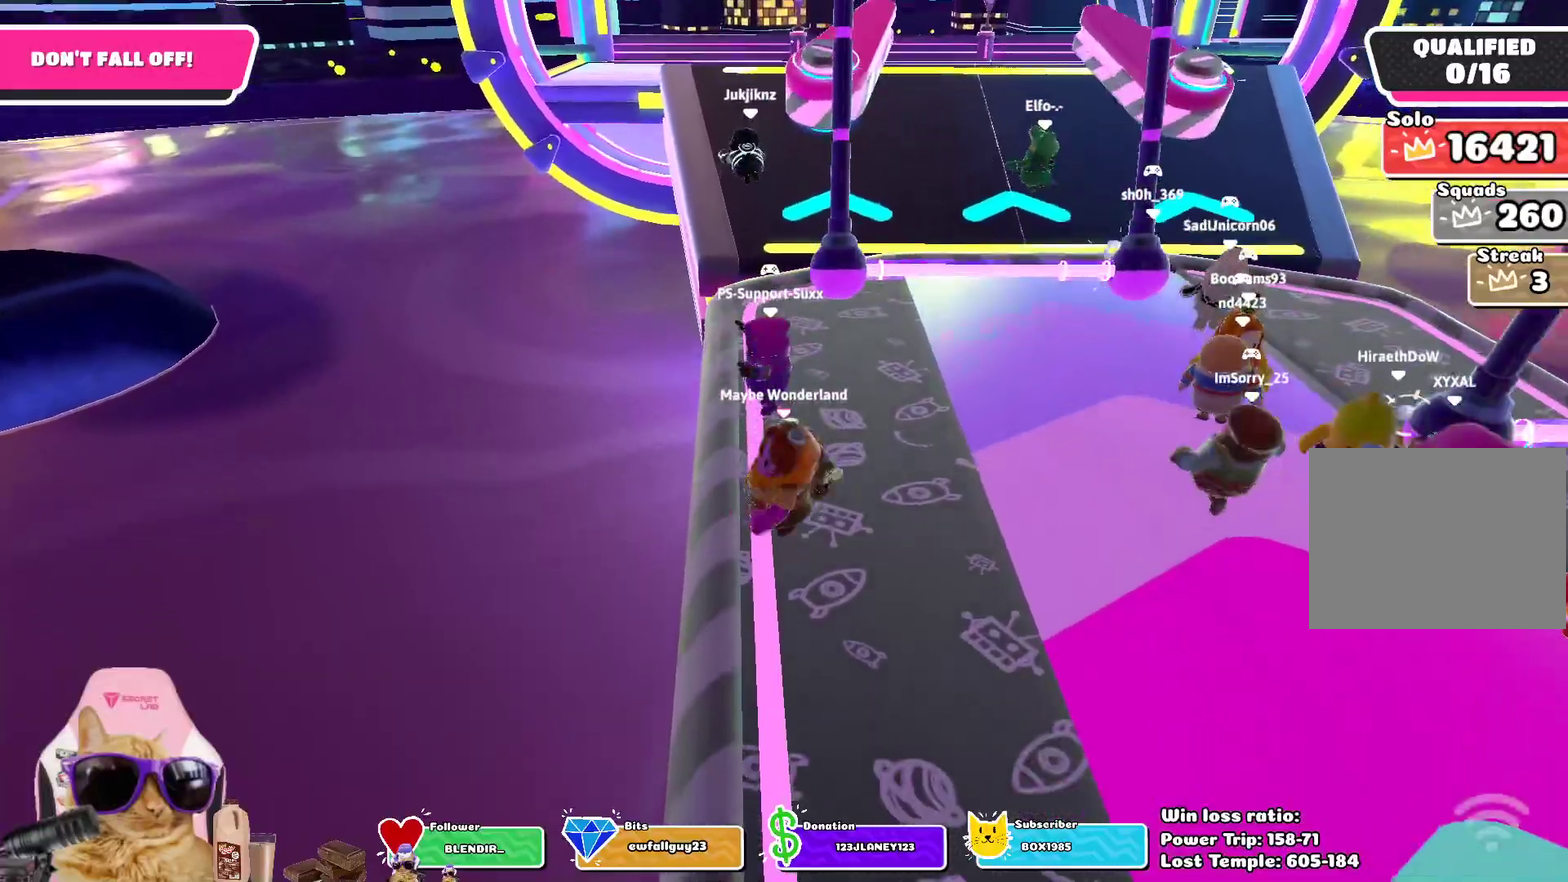
{"dt_ms": 500, "buttons": [], "left_stick": "down-right", "right_stick": "center", "events": [[117, "left_stick", "center"], [367, "left_stick", "down"], [483, "left_stick", "down-right"]]}
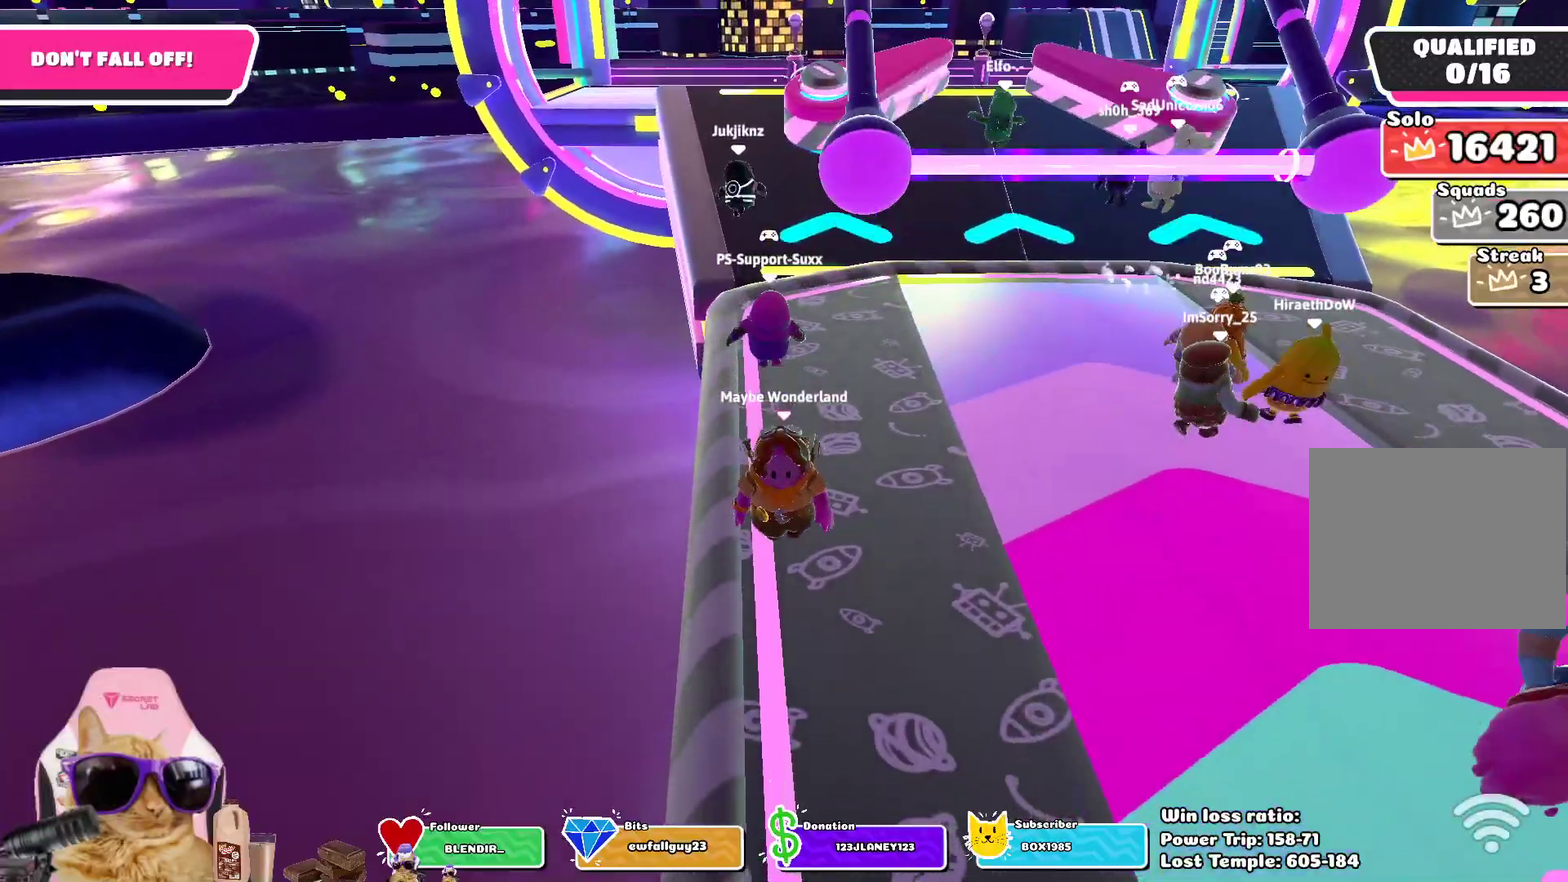
{"dt_ms": 300, "buttons": [], "left_stick": "up", "right_stick": "center", "events": [[50, "left_stick", "center"], [233, "left_stick", "up"]]}
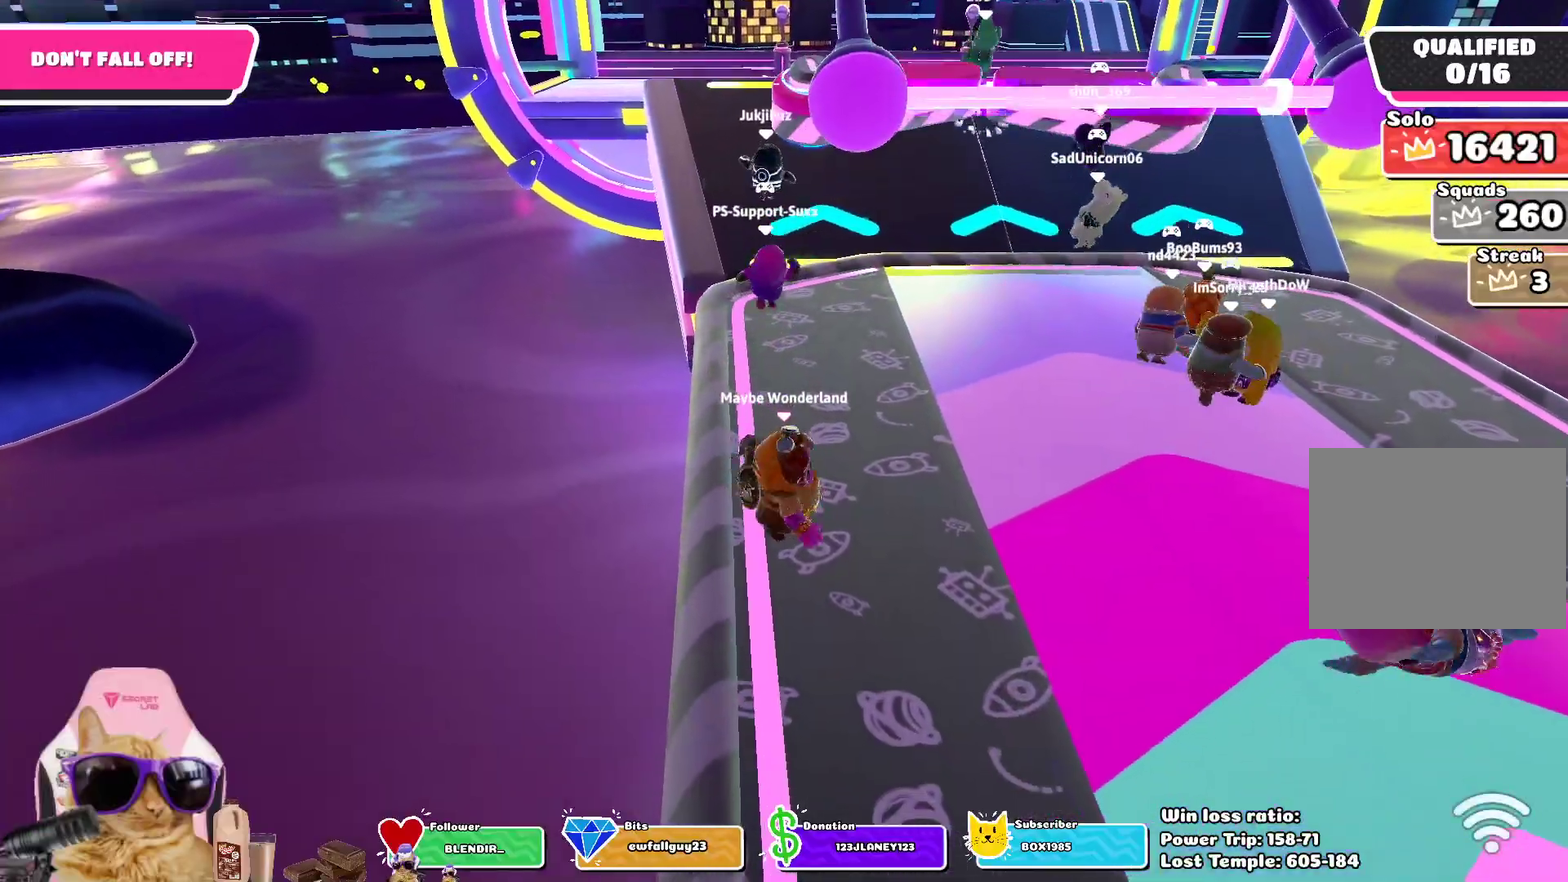
{"dt_ms": 700, "buttons": [], "left_stick": "up", "right_stick": "center", "events": [[133, "left_stick", "up-right"], [217, "left_stick", "center"], [367, "left_stick", "up-right"], [533, "left_stick", "up"]]}
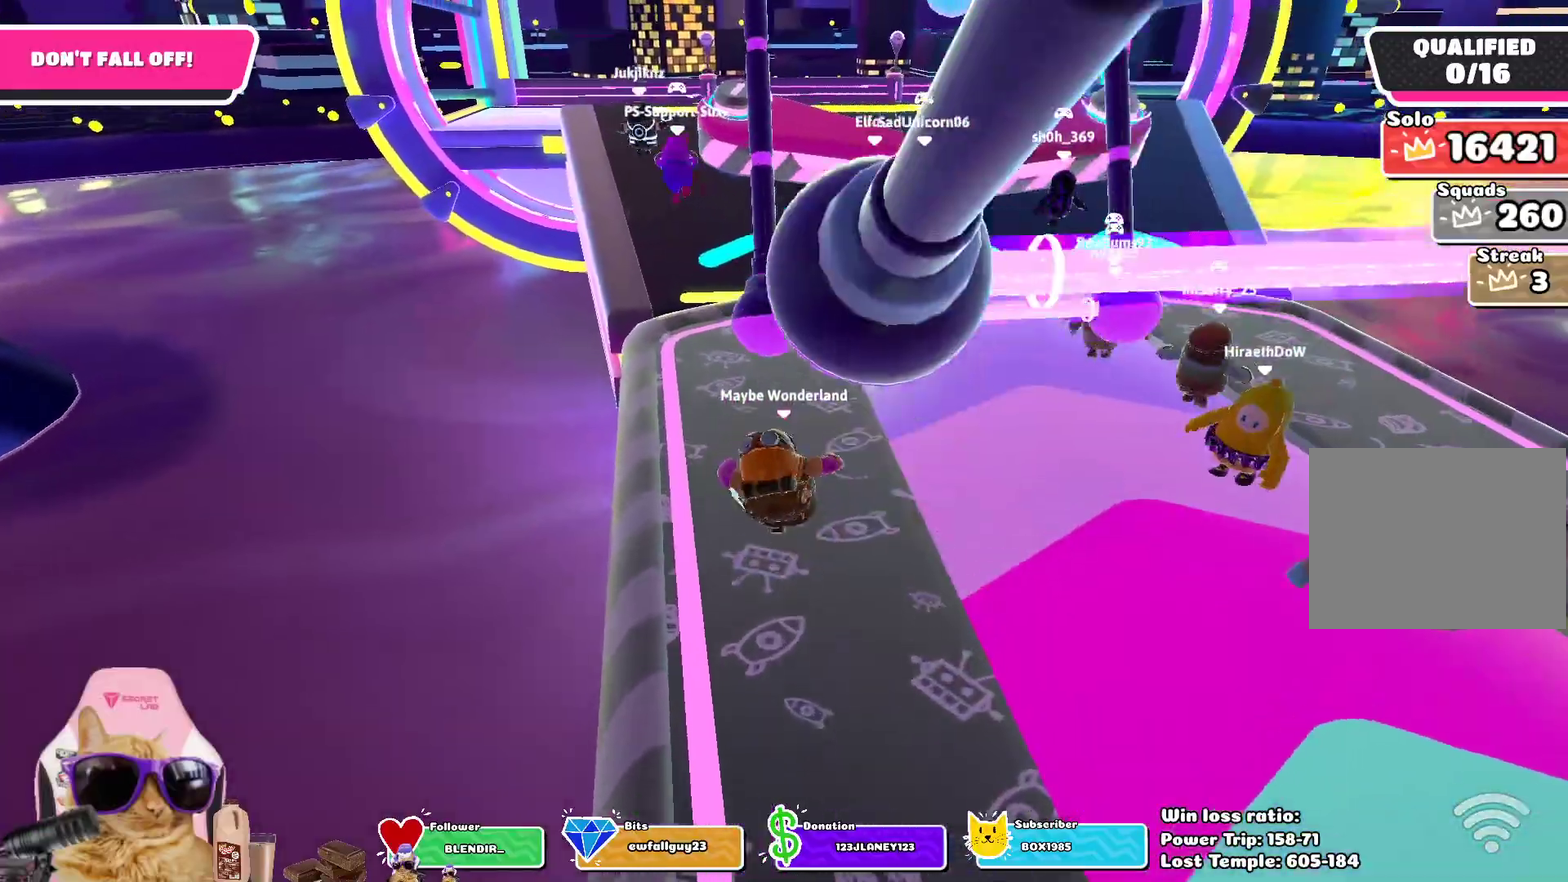
{"dt_ms": 700, "buttons": [], "left_stick": "up", "right_stick": "center", "events": [[383, "CROSS", "down"], [517, "CROSS", "up"]]}
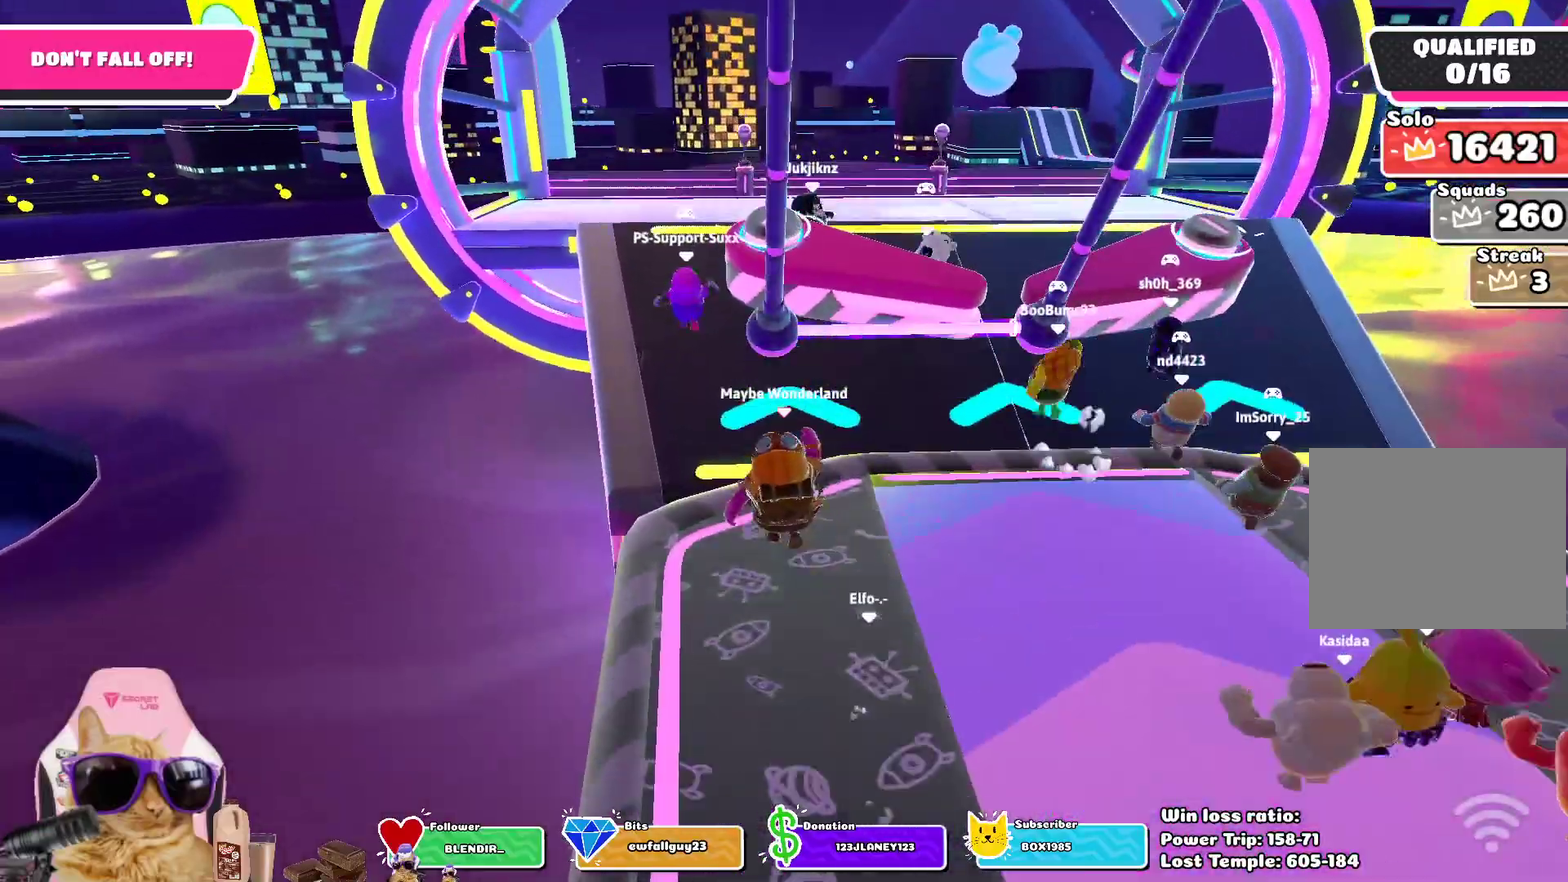
{"dt_ms": 300, "buttons": [], "left_stick": "up-left", "right_stick": "center", "events": [[83, "left_stick", "up-left"]]}
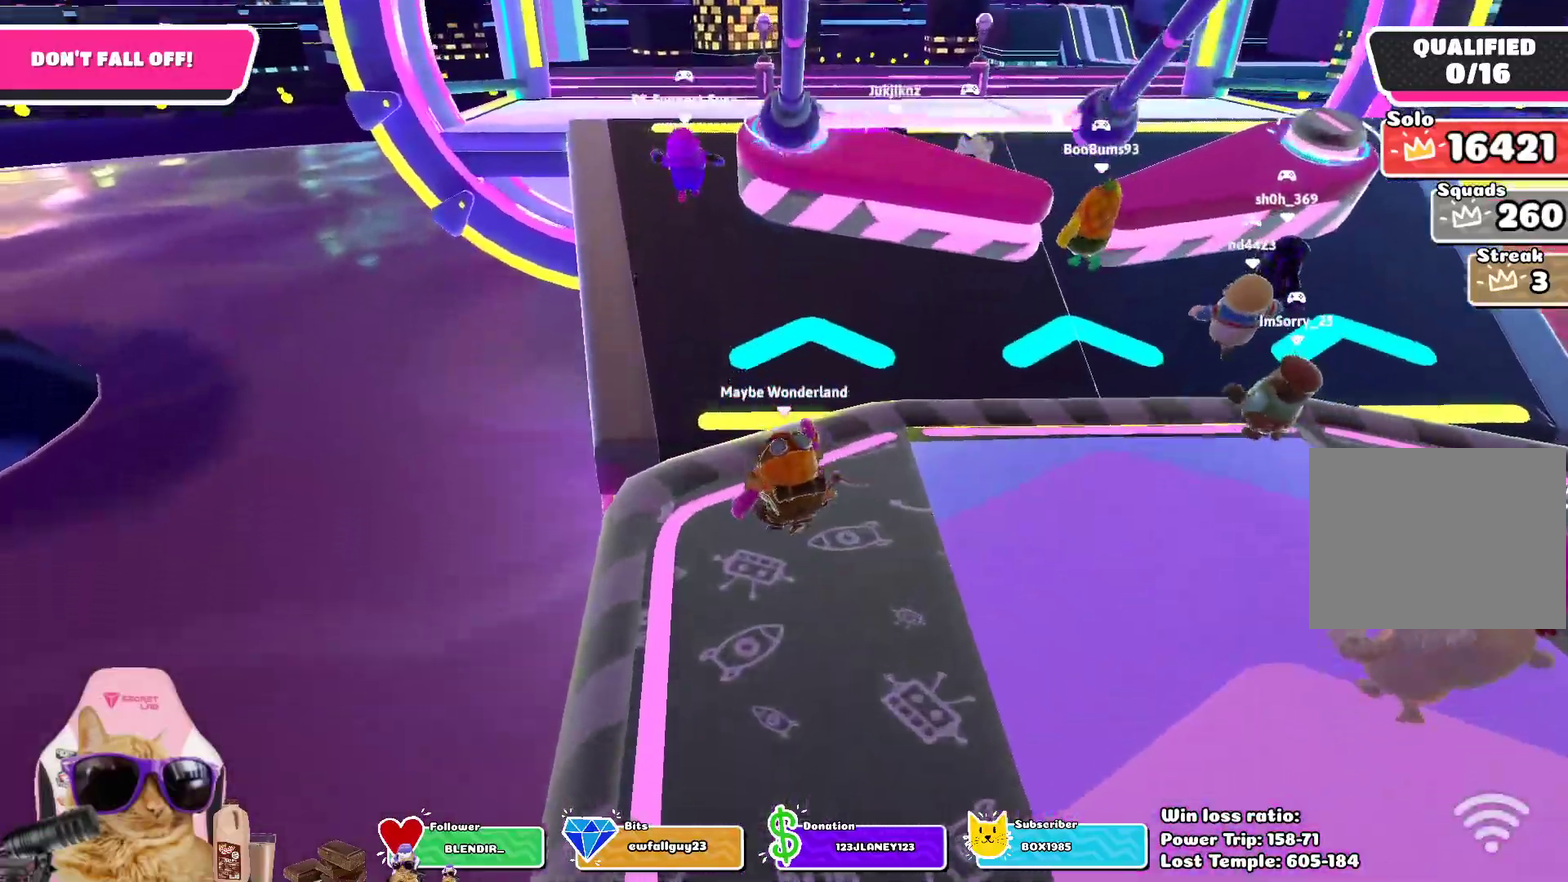
{"dt_ms": 500, "buttons": [], "left_stick": "up", "right_stick": "center", "events": [[67, "CROSS", "down"], [233, "CROSS", "up"], [233, "left_stick", "up"]]}
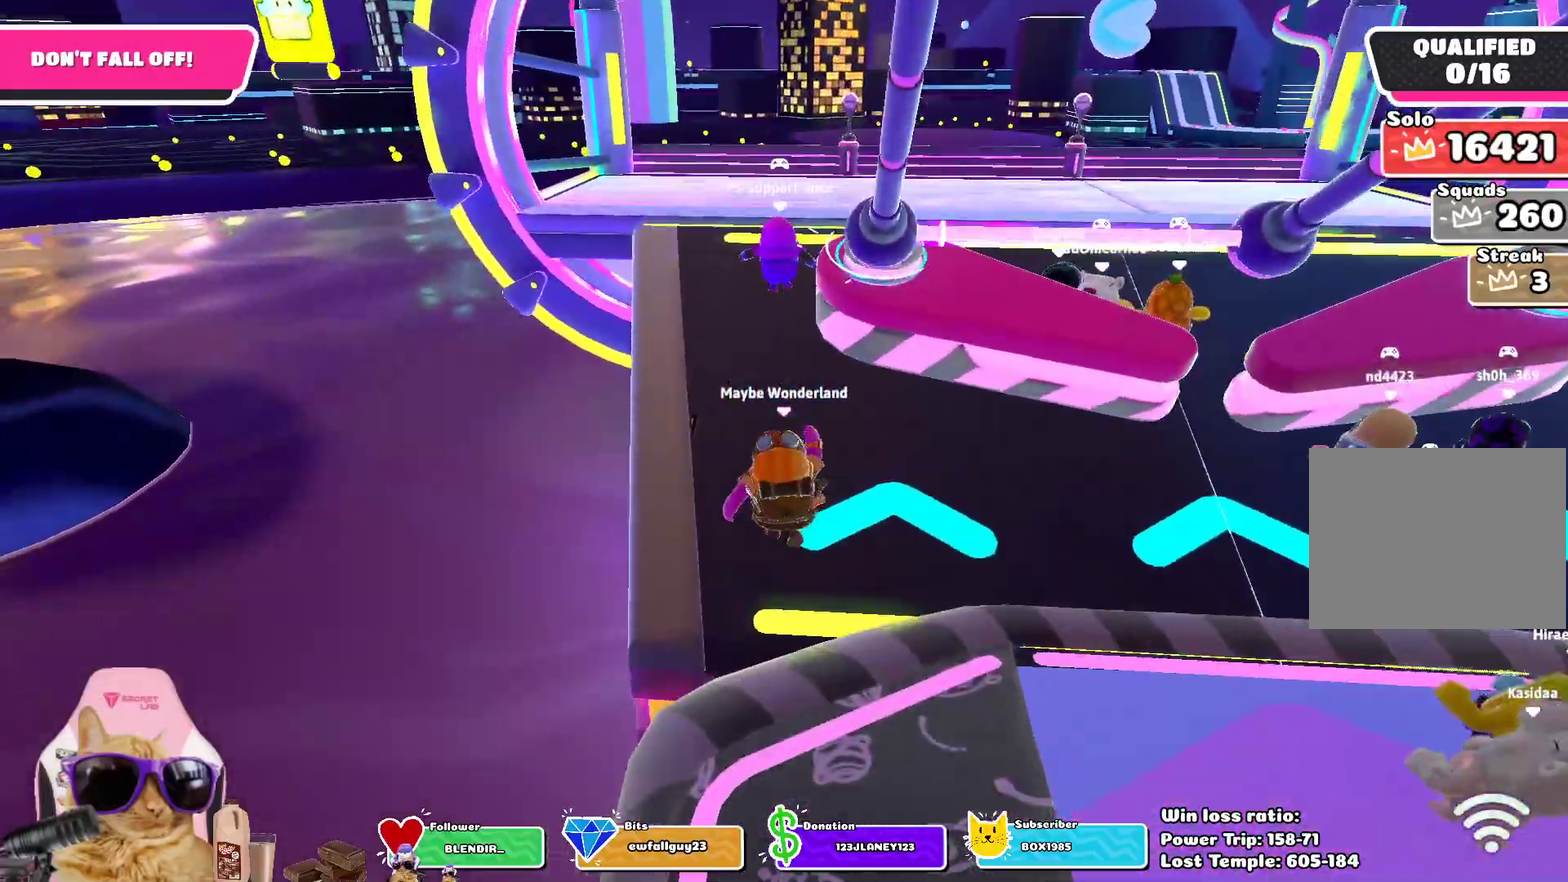
{"dt_ms": 700, "buttons": [], "left_stick": "left", "right_stick": "center", "events": [[83, "right_stick", "down-right"], [167, "left_stick", "up-right"], [317, "left_stick", "right"], [317, "right_stick", "center"], [567, "left_stick", "center"], [633, "left_stick", "left"]]}
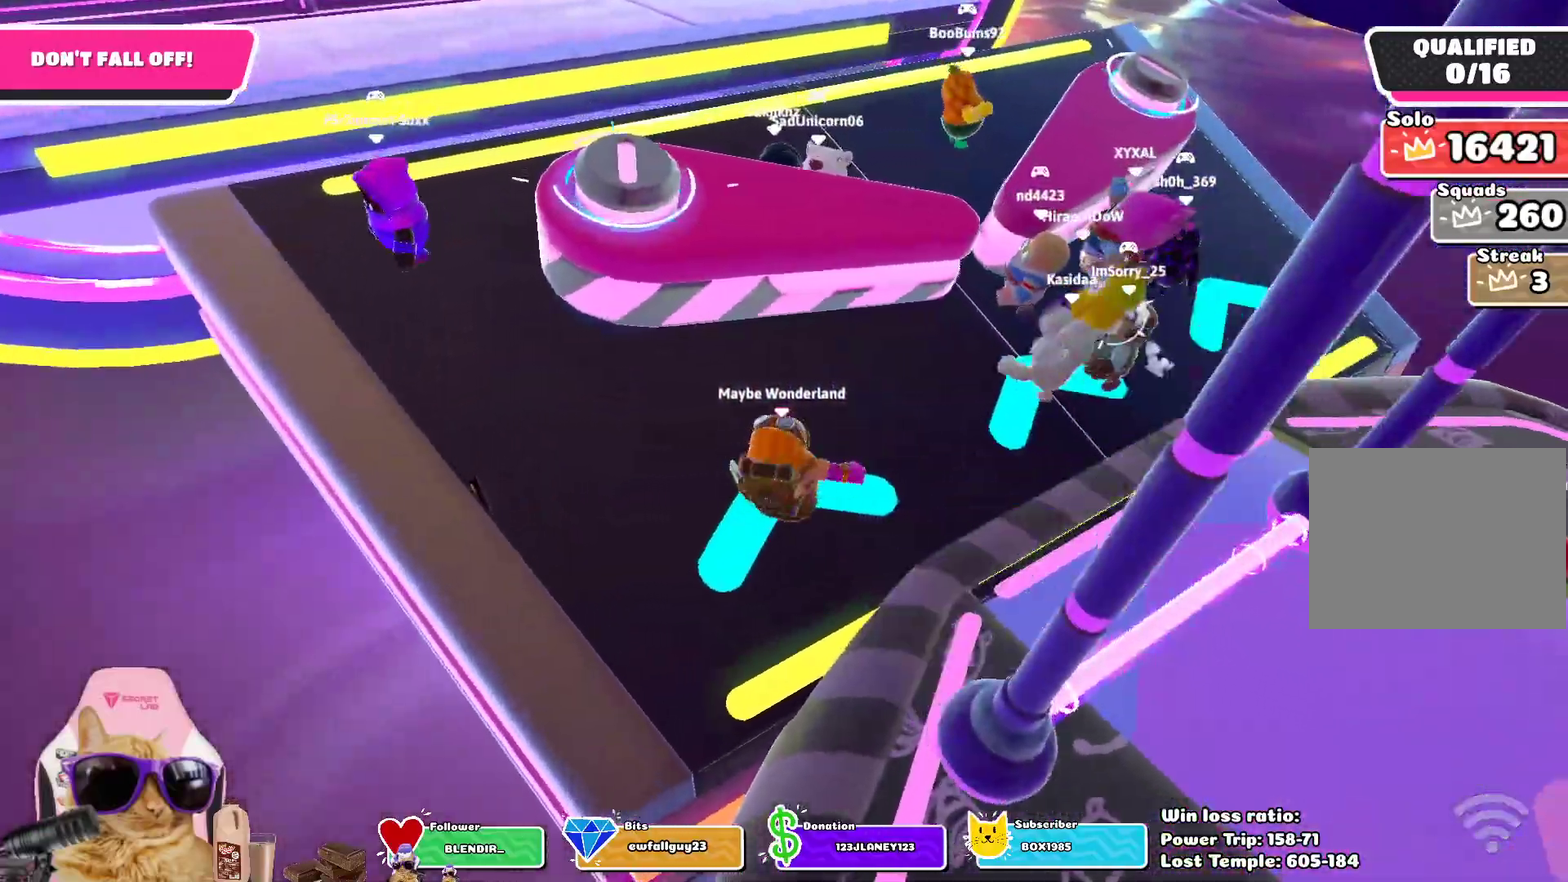
{"dt_ms": 300, "buttons": [], "left_stick": "right", "right_stick": "center", "events": [[33, "right_stick", "up-left"], [117, "left_stick", "up-left"], [167, "left_stick", "up"], [217, "left_stick", "up-right"], [217, "right_stick", "center"], [283, "left_stick", "right"]]}
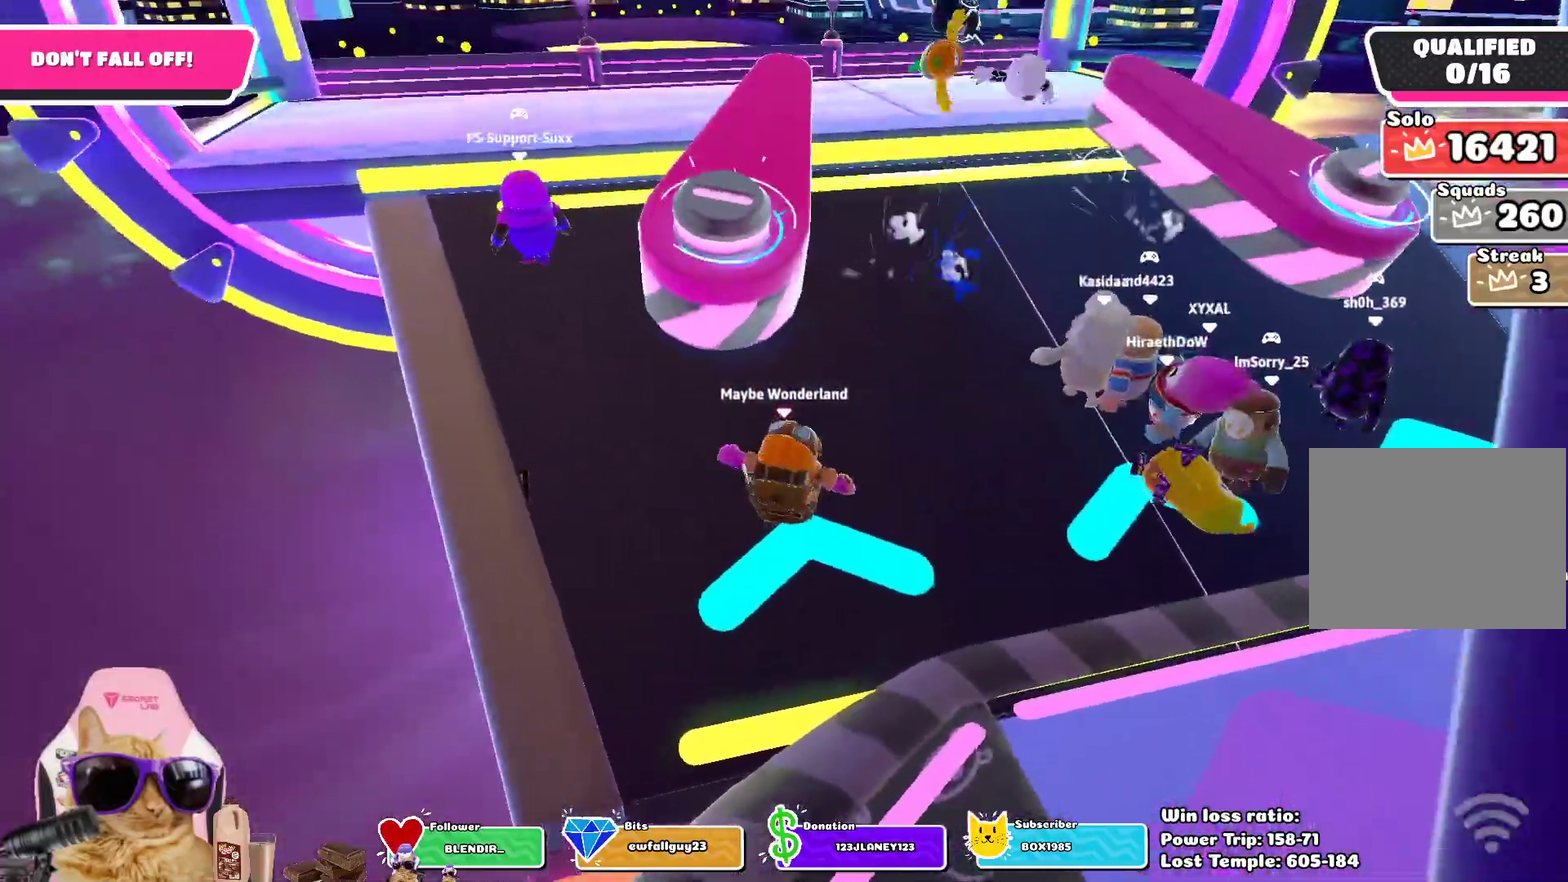
{"dt_ms": 500, "buttons": [], "left_stick": "up", "right_stick": "center", "events": [[67, "left_stick", "down-right"], [150, "left_stick", "down"], [233, "right_stick", "up-left"], [283, "left_stick", "left"], [367, "right_stick", "center"], [383, "left_stick", "up-left"], [450, "left_stick", "up"]]}
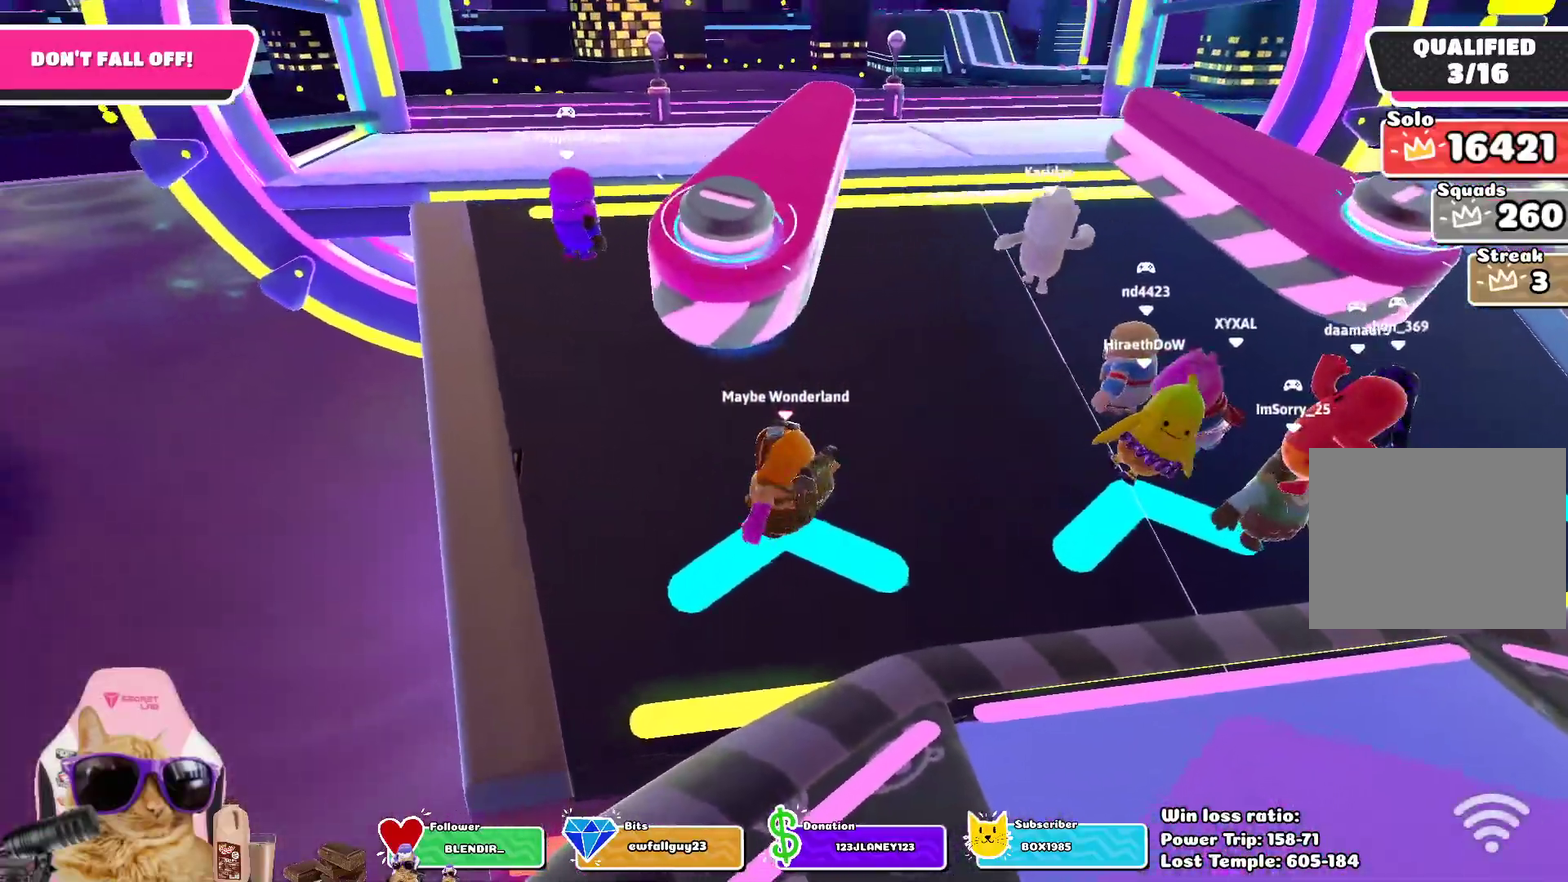
{"dt_ms": 700, "buttons": [], "left_stick": "right", "right_stick": "center", "events": [[33, "left_stick", "up-right"], [100, "left_stick", "right"], [167, "left_stick", "down-right"], [300, "left_stick", "down"], [417, "left_stick", "up-left"], [517, "left_stick", "up"], [617, "left_stick", "up-right"], [683, "left_stick", "right"]]}
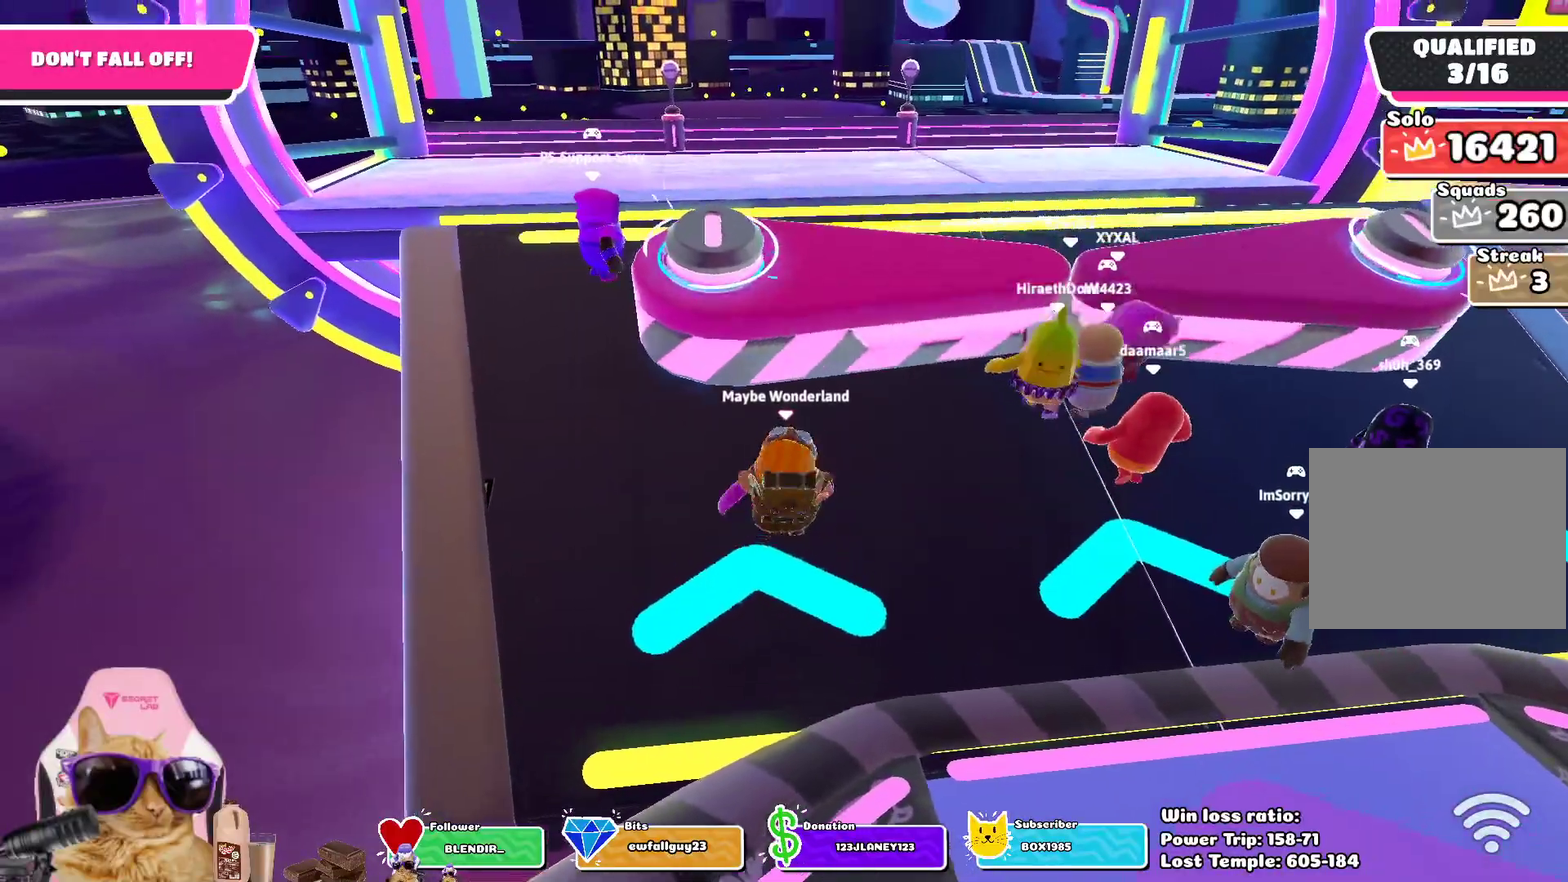
{"dt_ms": 300, "buttons": [], "left_stick": "left", "right_stick": "center", "events": [[50, "left_stick", "down-right"], [167, "left_stick", "down"], [267, "left_stick", "left"]]}
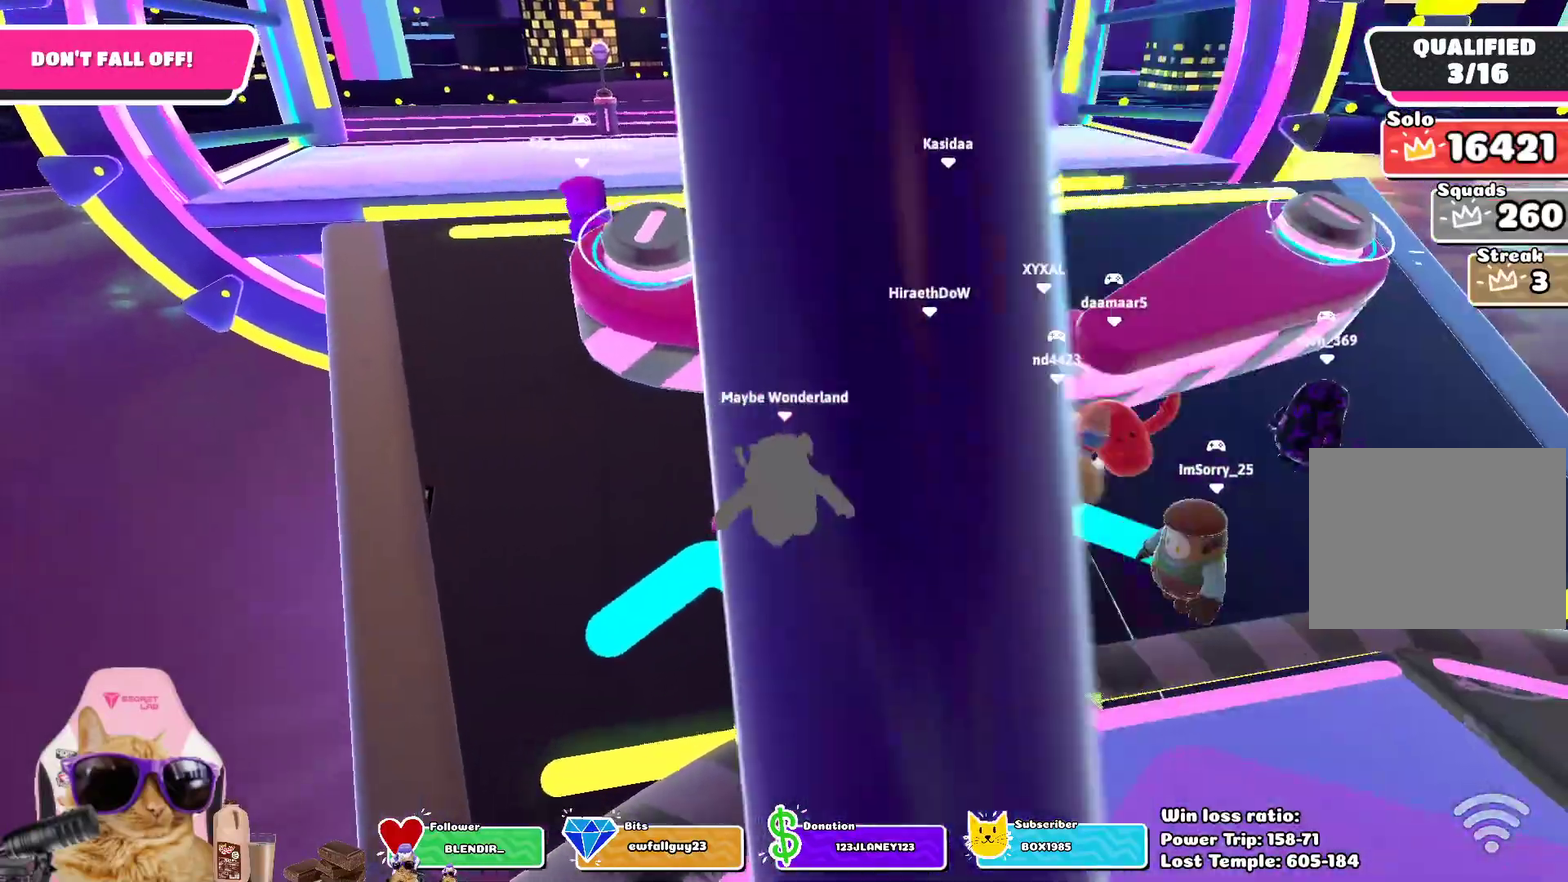
{"dt_ms": 500, "buttons": [], "left_stick": "center", "right_stick": "center", "events": [[17, "left_stick", "up-left"], [83, "left_stick", "up"], [217, "left_stick", "up-right"], [267, "left_stick", "right"], [367, "left_stick", "center"]]}
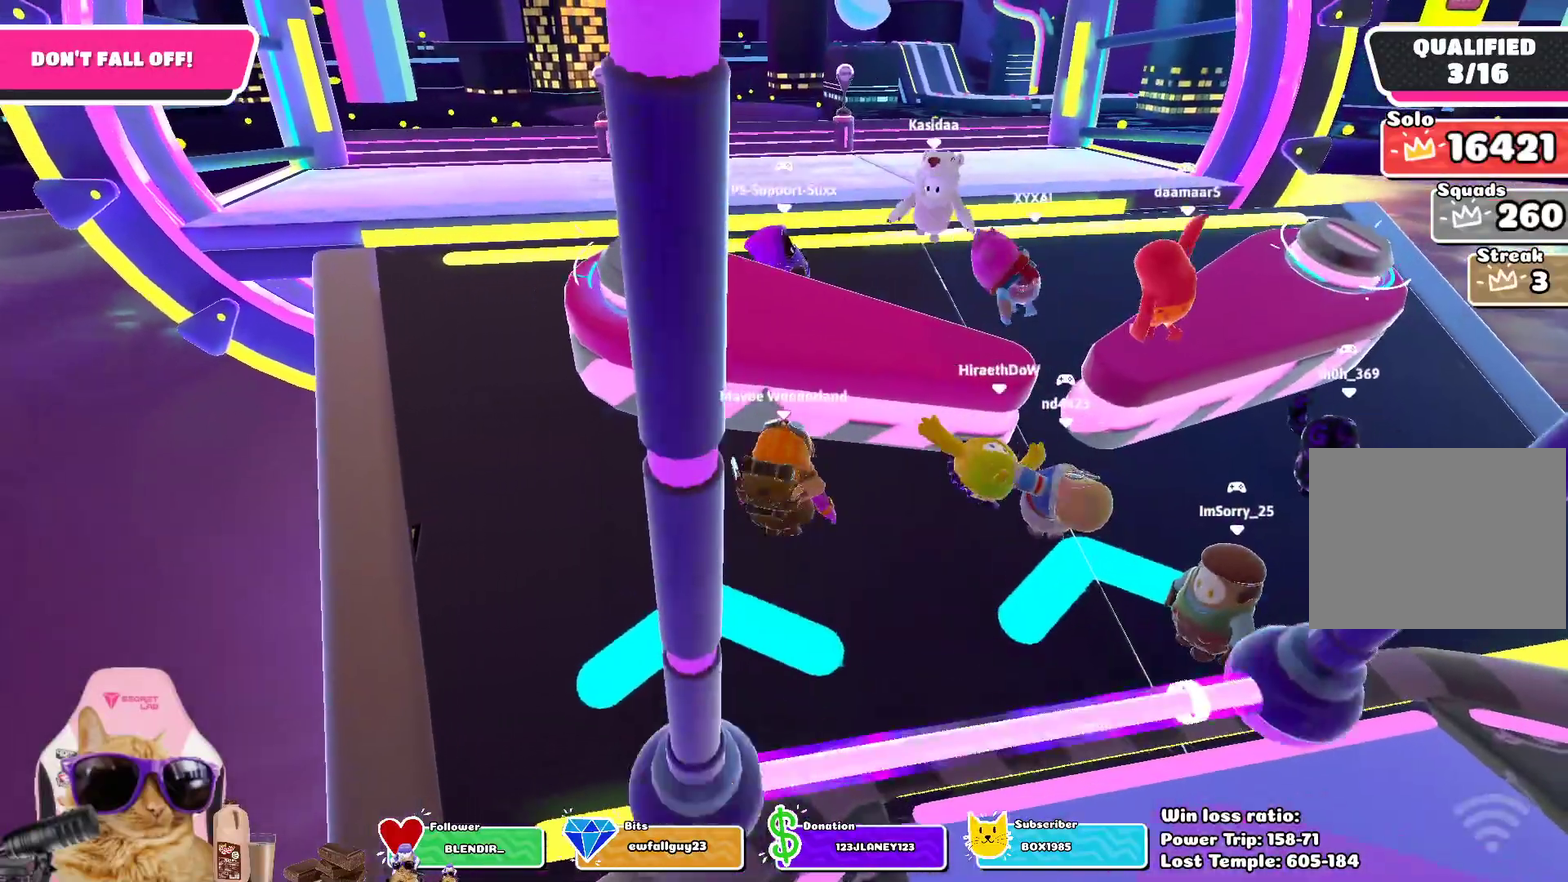
{"dt_ms": 700, "buttons": [], "left_stick": "up", "right_stick": "center", "events": [[67, "left_stick", "left"], [317, "left_stick", "down-left"], [400, "left_stick", "down"], [550, "left_stick", "center"], [650, "left_stick", "up"]]}